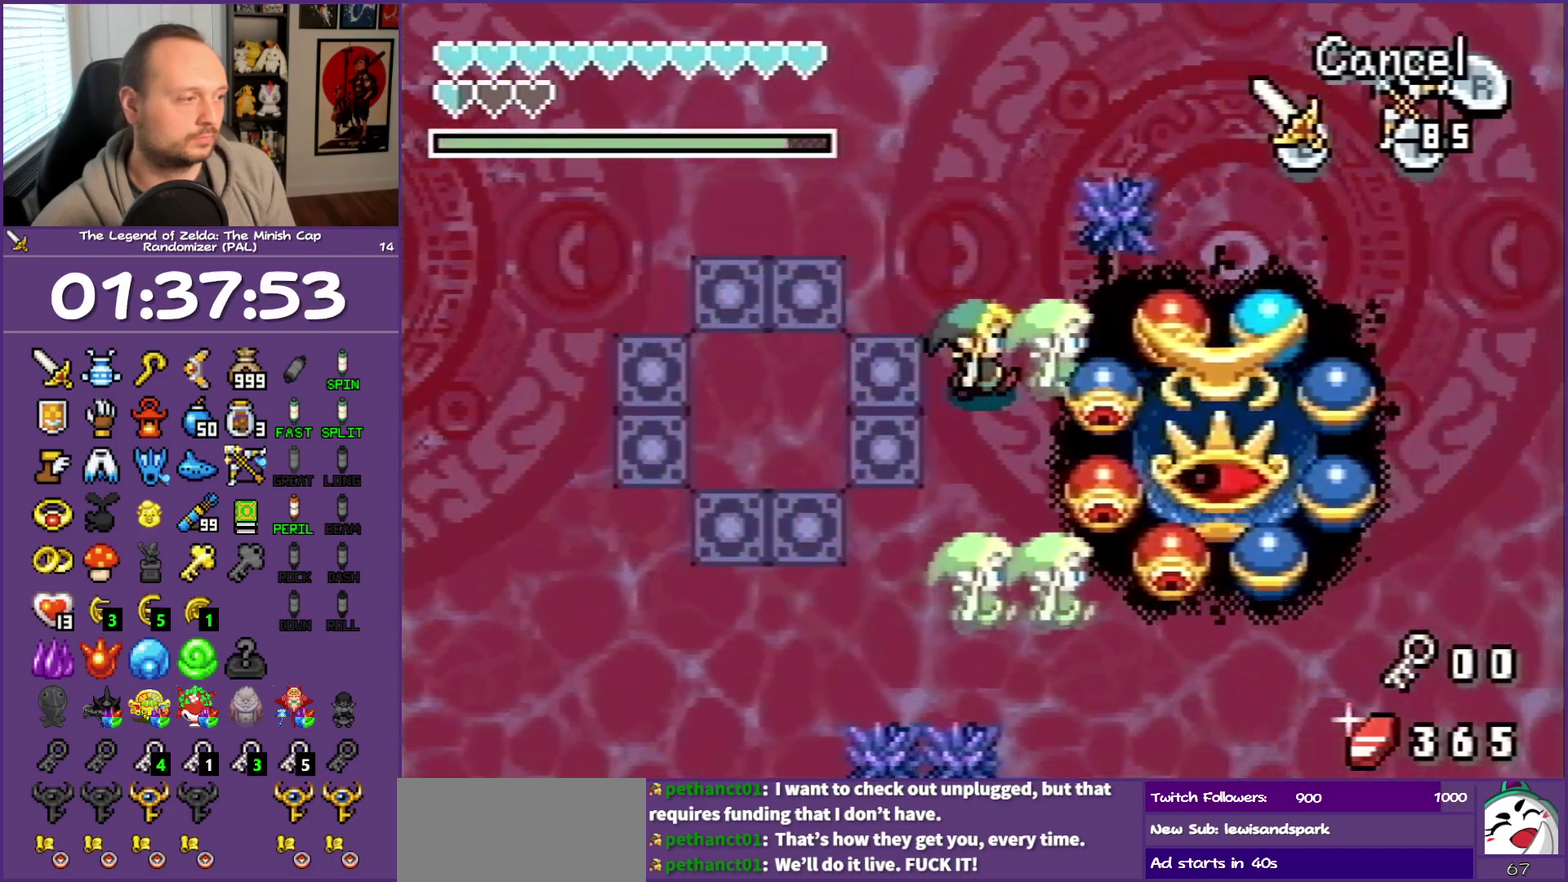
Gameplay with a controller (Nintendo layout); each line is a JSON object with the inputs held at the frame after it. "events" lists button and stick changes between this image and that frame as [ms after this image, input, new state], when the widget could be followed in between. Not read: L3 R3.
{"buttons": [], "events": [[67, "B", "down"], [167, "B", "up"], [217, "DPAD_RIGHT", "up"], [250, "B", "down"], [317, "B", "up"]]}
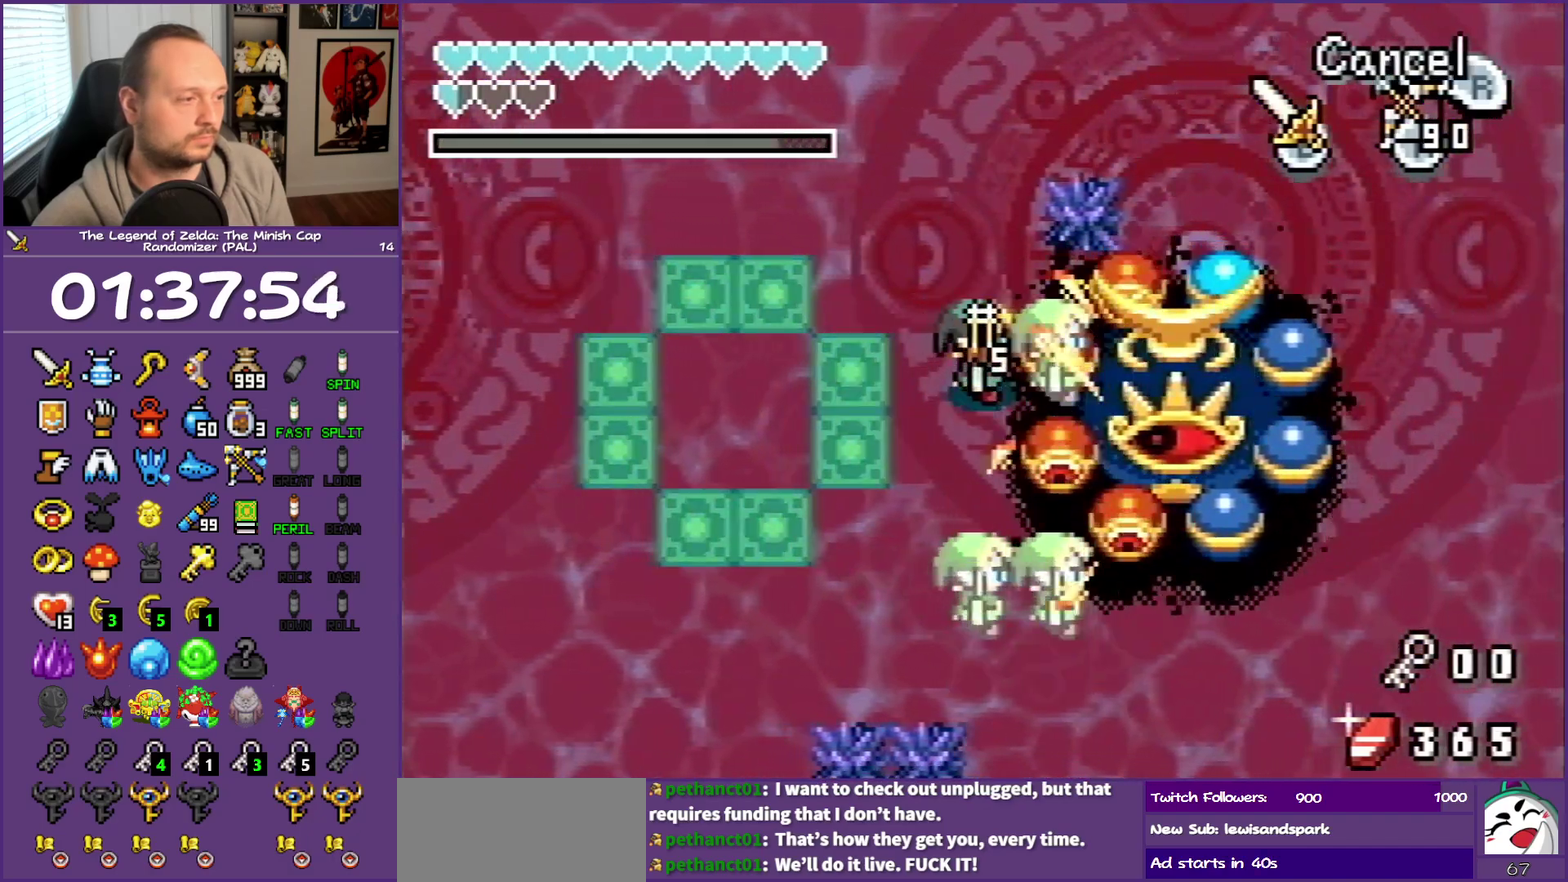
{"buttons": ["B"], "events": [[50, "DPAD_LEFT", "down"], [167, "B", "down"], [167, "DPAD_LEFT", "up"]]}
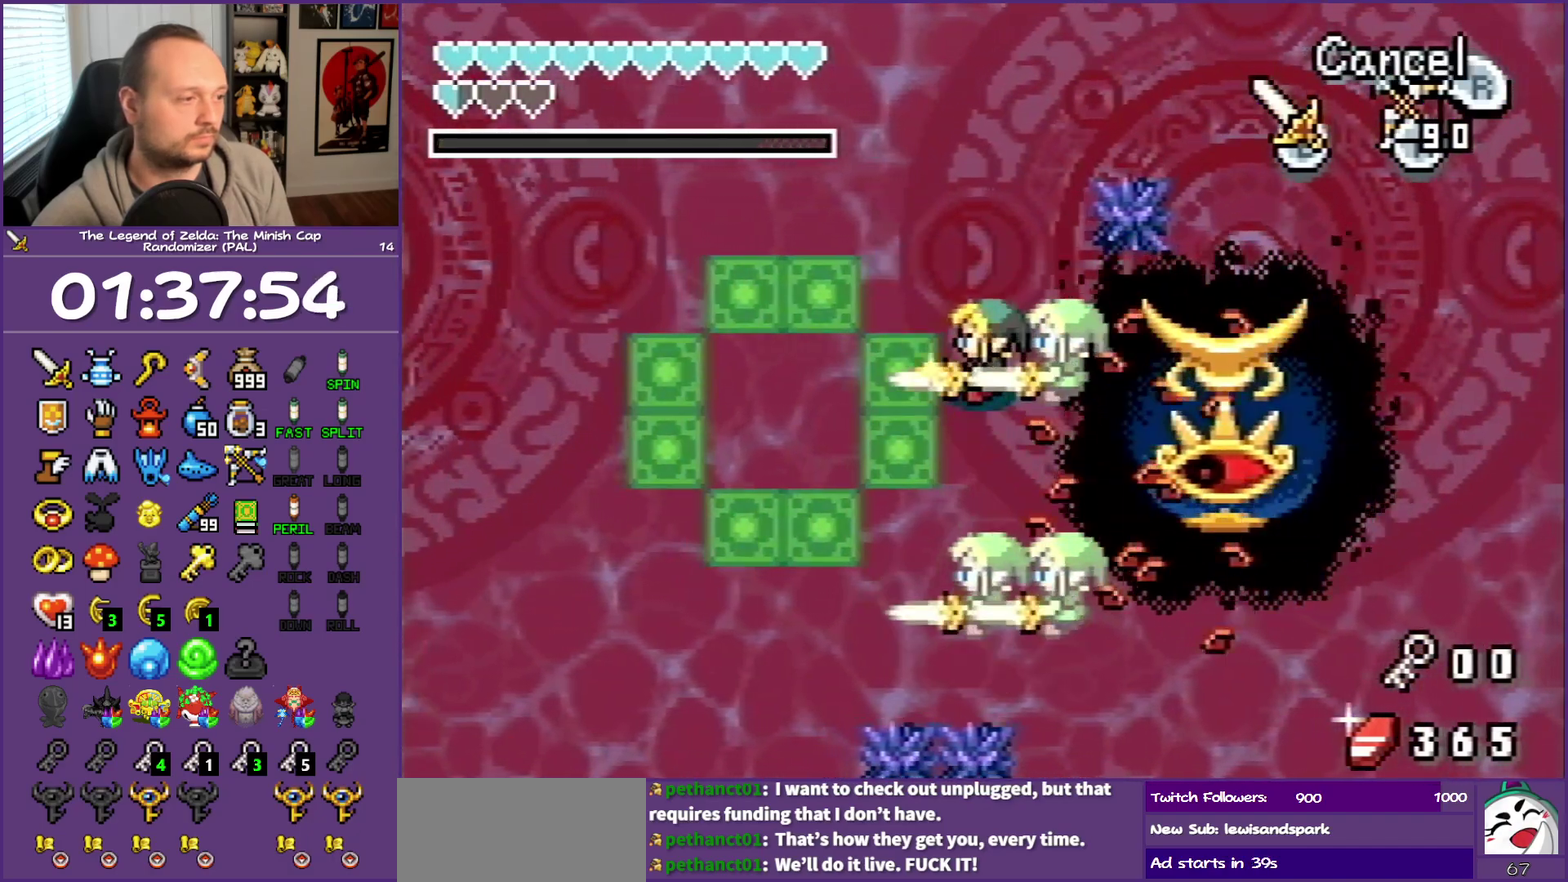
{"buttons": ["B", "DPAD_UP", "DPAD_RIGHT"], "events": [[217, "DPAD_RIGHT", "down"], [267, "DPAD_RIGHT", "up"], [467, "DPAD_RIGHT", "down"], [500, "DPAD_UP", "down"]]}
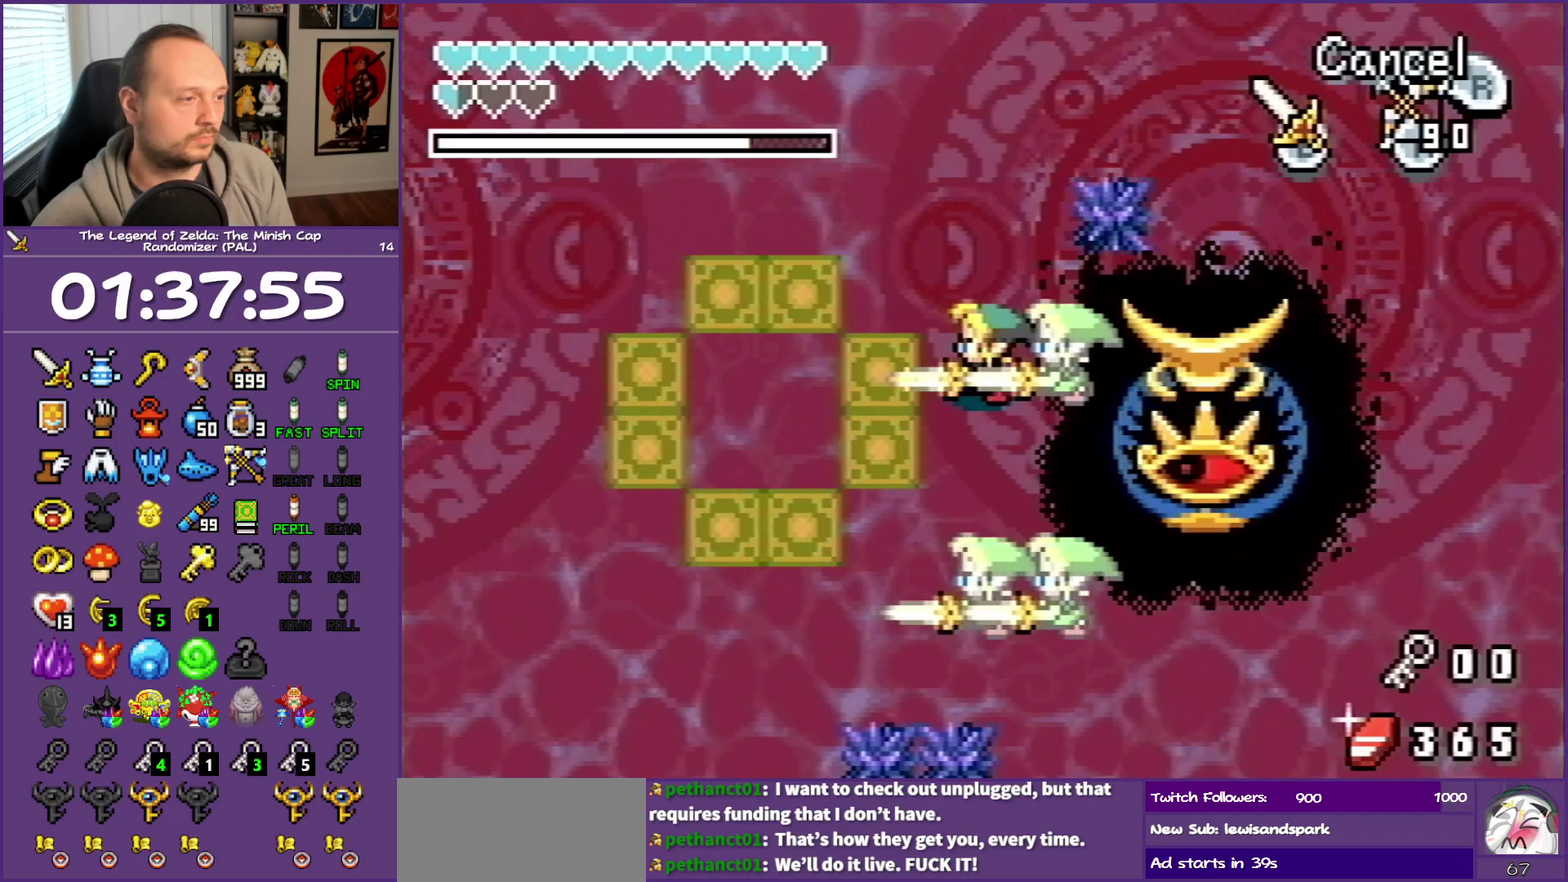
{"buttons": [], "events": [[33, "DPAD_UP", "up"], [83, "DPAD_RIGHT", "up"], [467, "B", "up"]]}
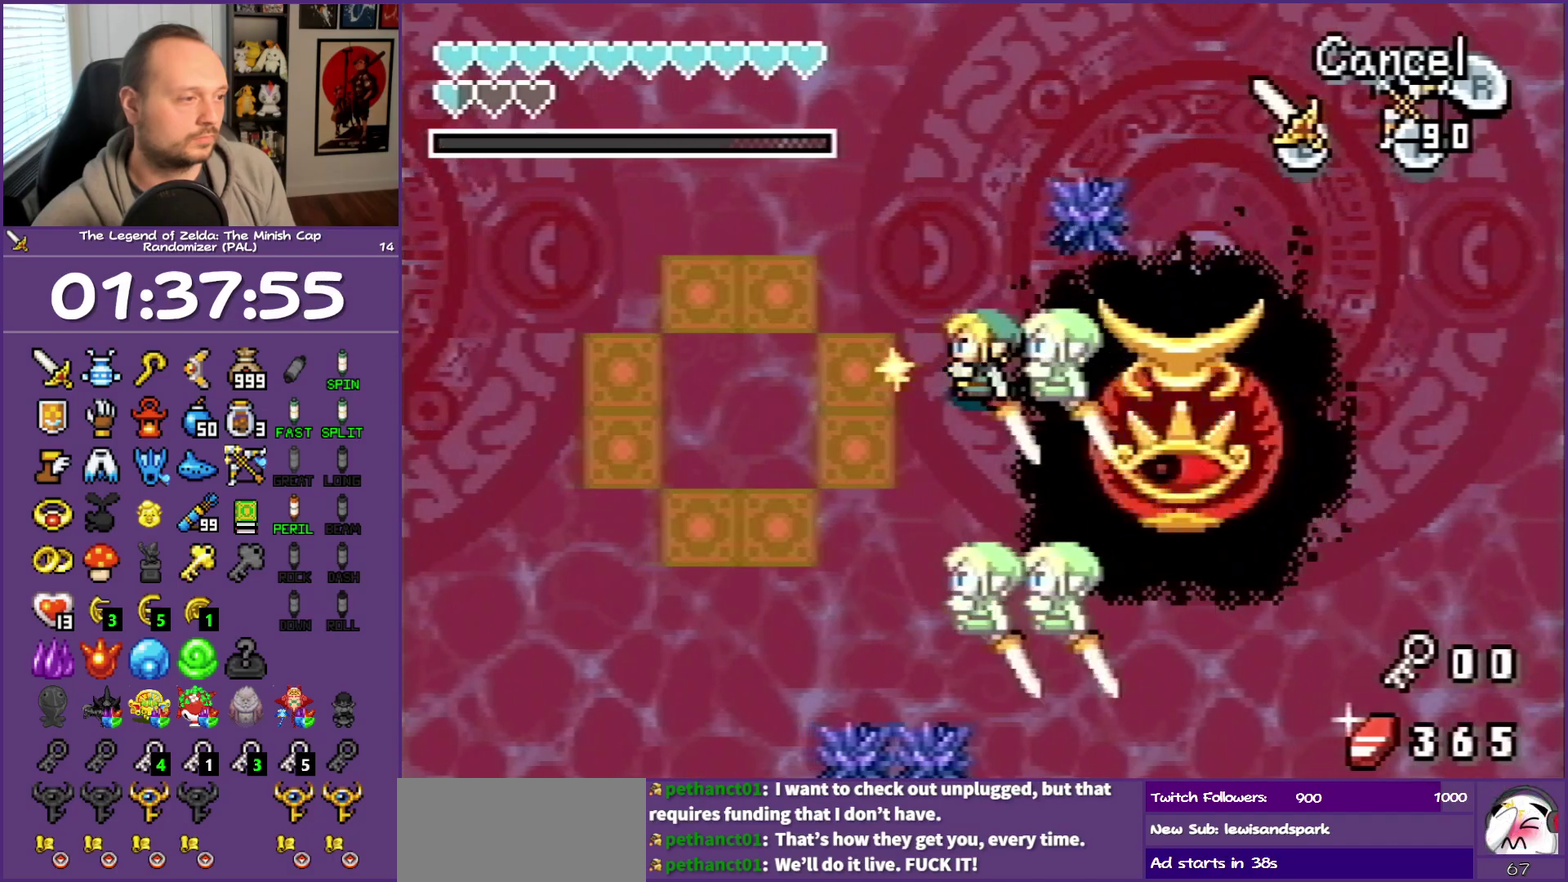
{"buttons": [], "events": [[150, "DPAD_RIGHT", "down"], [383, "DPAD_RIGHT", "up"]]}
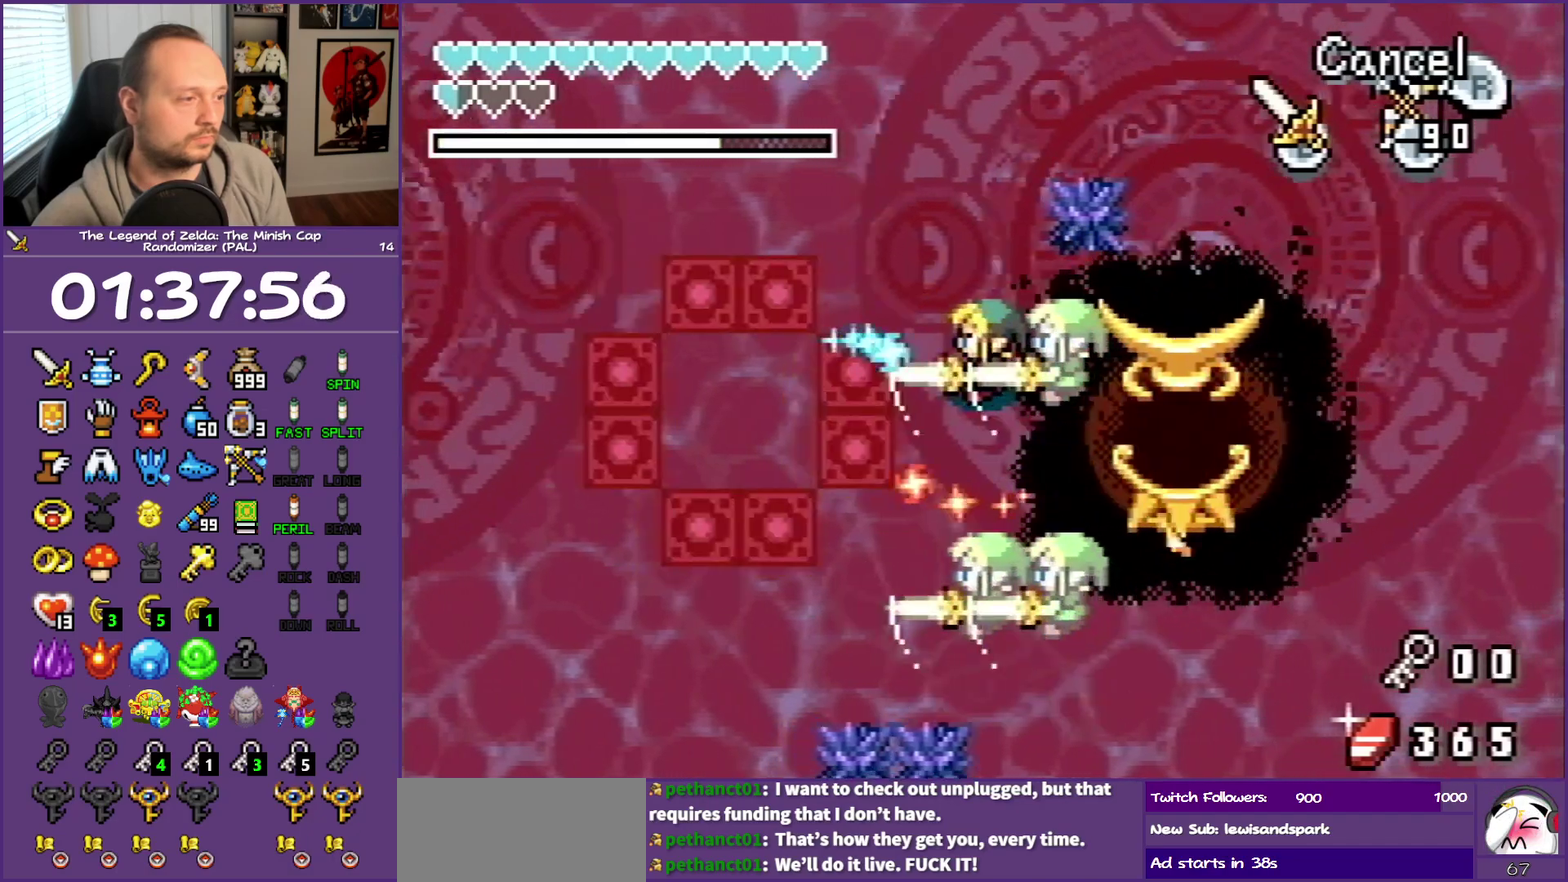
{"buttons": ["R1"], "events": [[50, "DPAD_LEFT", "down"], [317, "DPAD_LEFT", "up"], [417, "R1", "down"]]}
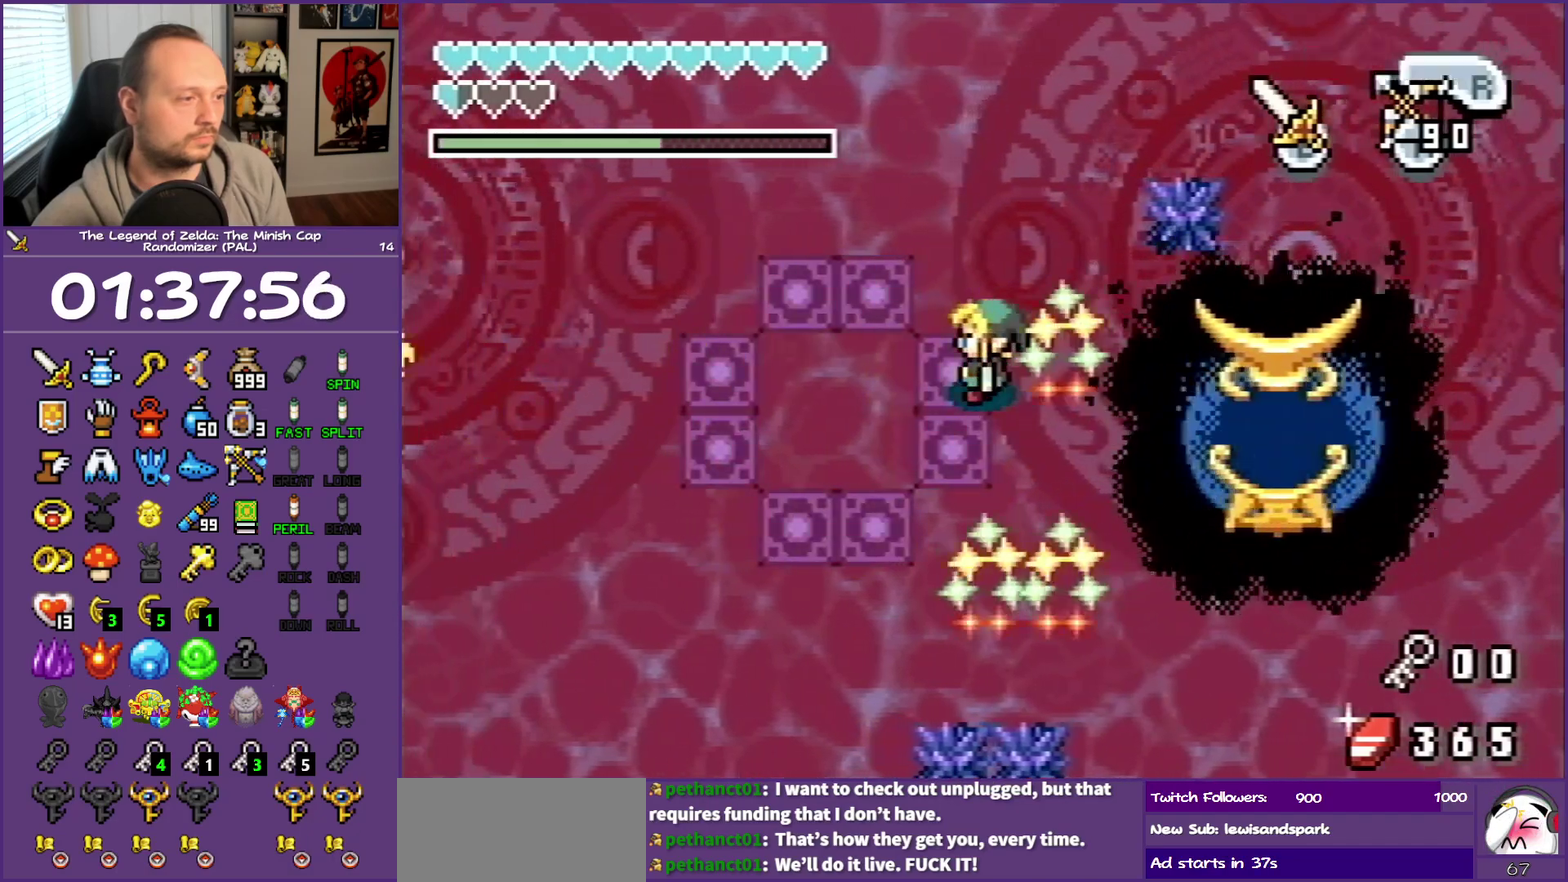
{"buttons": ["DPAD_LEFT"], "events": [[33, "R1", "up"], [200, "DPAD_LEFT", "down"]]}
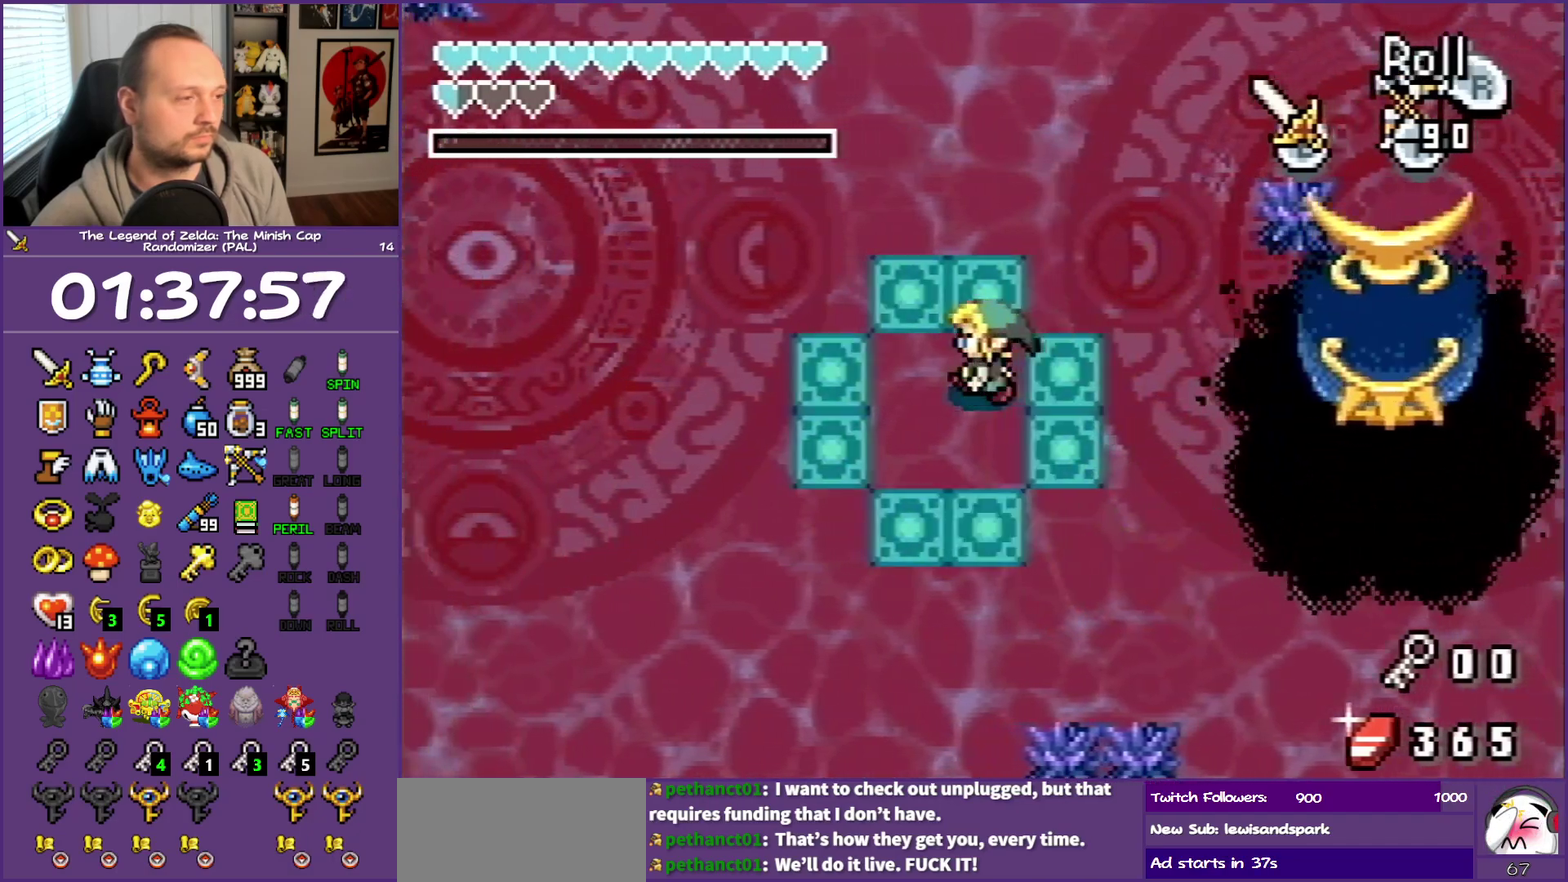
{"buttons": ["DPAD_RIGHT"], "events": [[50, "DPAD_DOWN", "down"], [100, "DPAD_LEFT", "up"], [433, "DPAD_RIGHT", "down"], [483, "DPAD_DOWN", "up"]]}
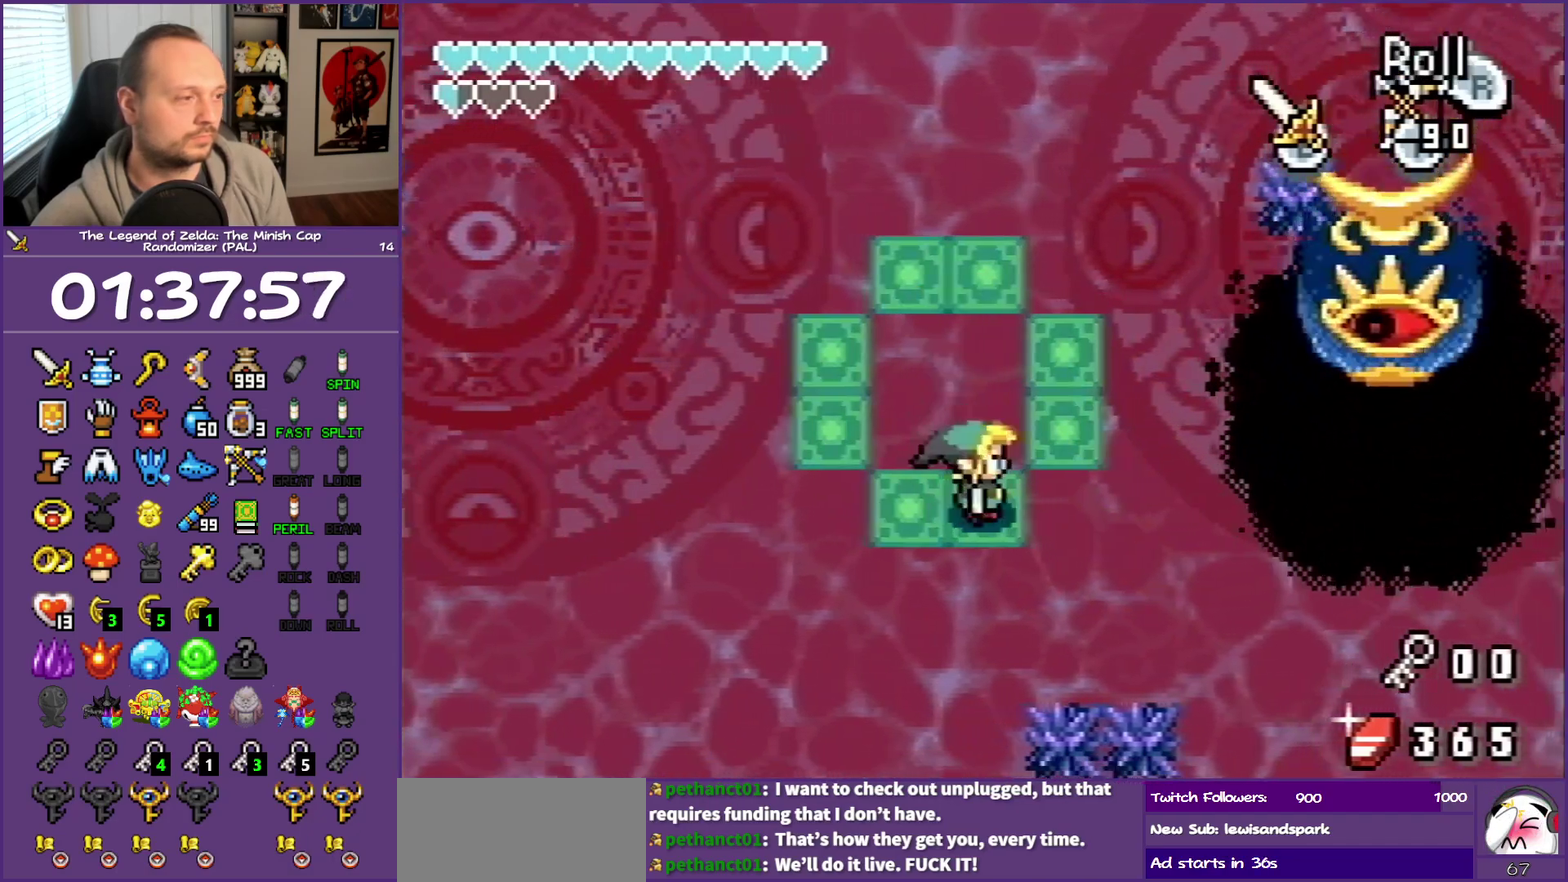
{"buttons": ["A"], "events": [[17, "A", "down"], [450, "DPAD_RIGHT", "up"]]}
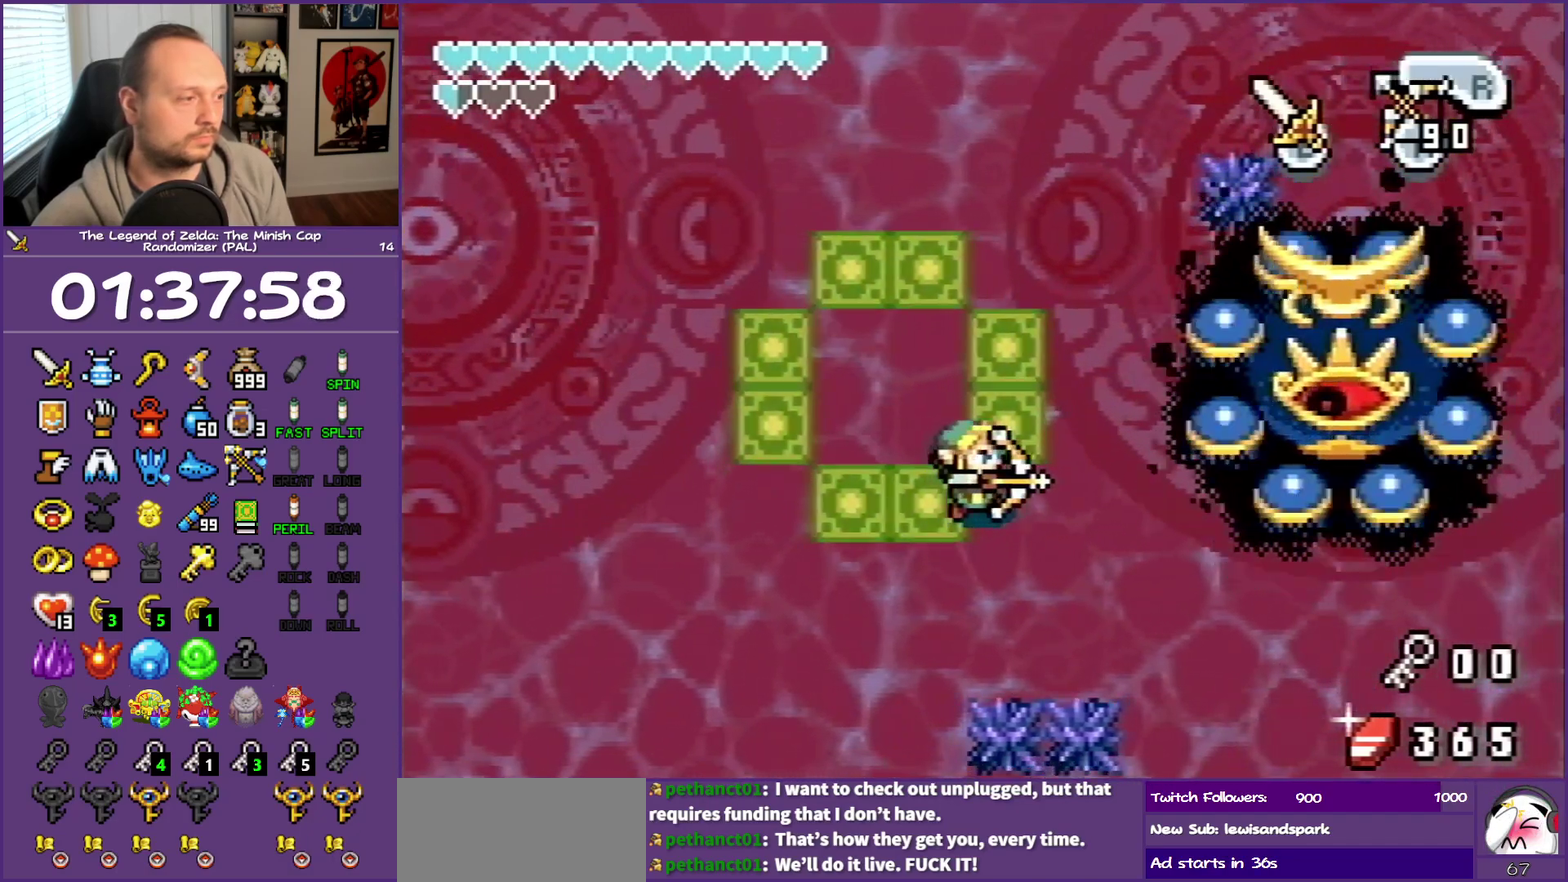
{"buttons": [], "events": [[217, "A", "up"]]}
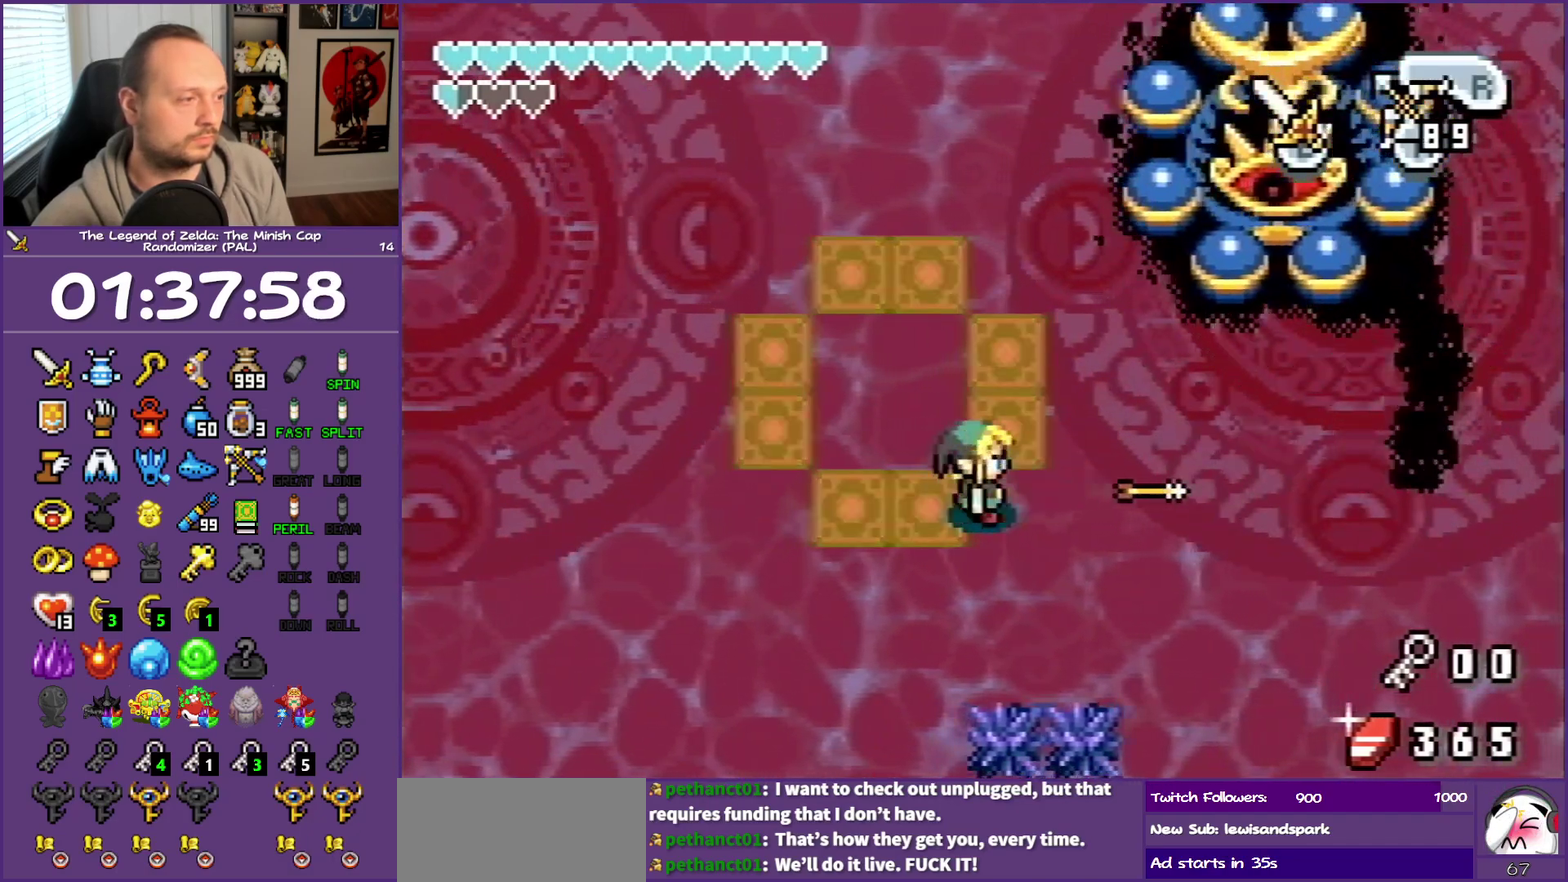
{"buttons": ["DPAD_DOWN", "DPAD_RIGHT"], "events": [[267, "DPAD_DOWN", "down"], [267, "DPAD_RIGHT", "down"]]}
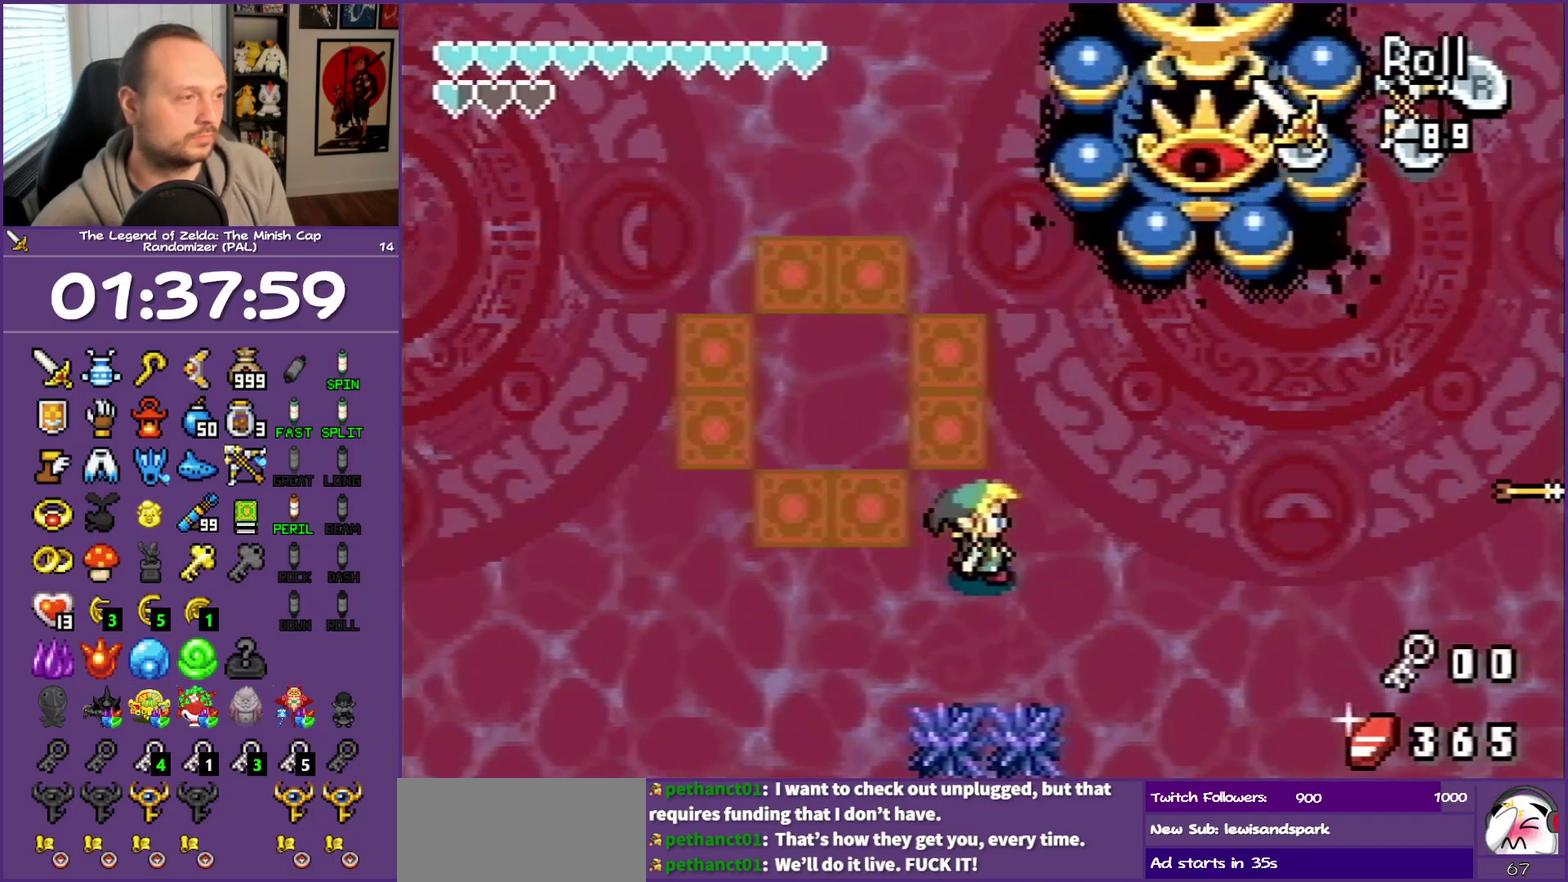
{"buttons": ["DPAD_UP", "DPAD_RIGHT"], "events": [[83, "DPAD_DOWN", "up"], [133, "DPAD_UP", "down"], [183, "DPAD_RIGHT", "up"], [233, "A", "down"], [367, "A", "up"], [367, "DPAD_RIGHT", "down"]]}
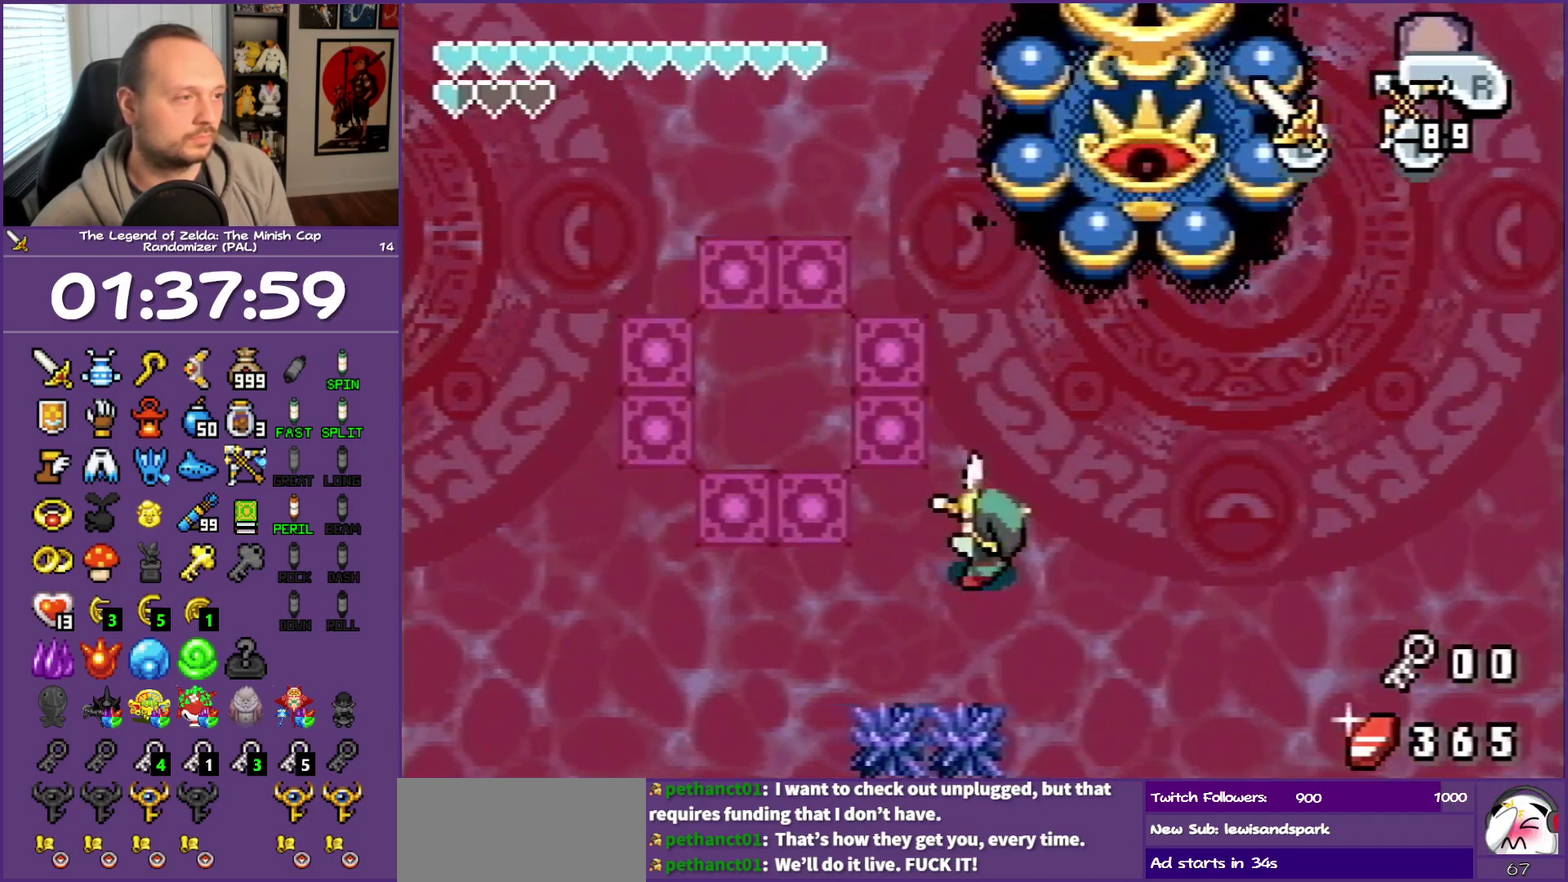
{"buttons": [], "events": [[17, "DPAD_RIGHT", "up"], [17, "DPAD_UP", "up"]]}
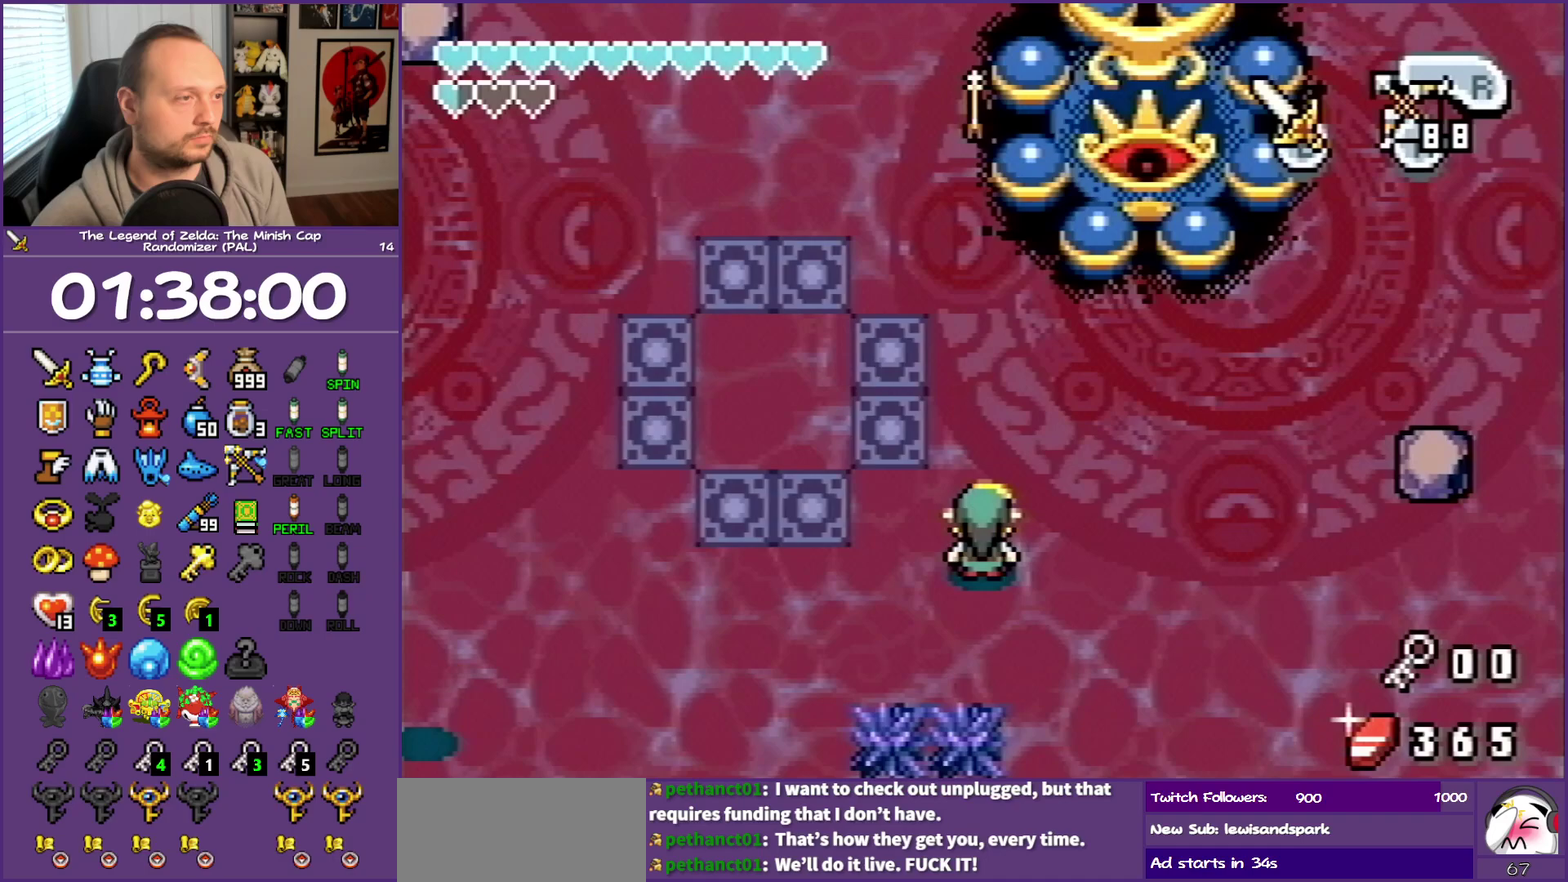
{"buttons": [], "events": [[50, "DPAD_RIGHT", "down"], [233, "DPAD_RIGHT", "up"], [233, "DPAD_UP", "down"], [250, "A", "down"], [417, "A", "up"], [467, "DPAD_UP", "up"]]}
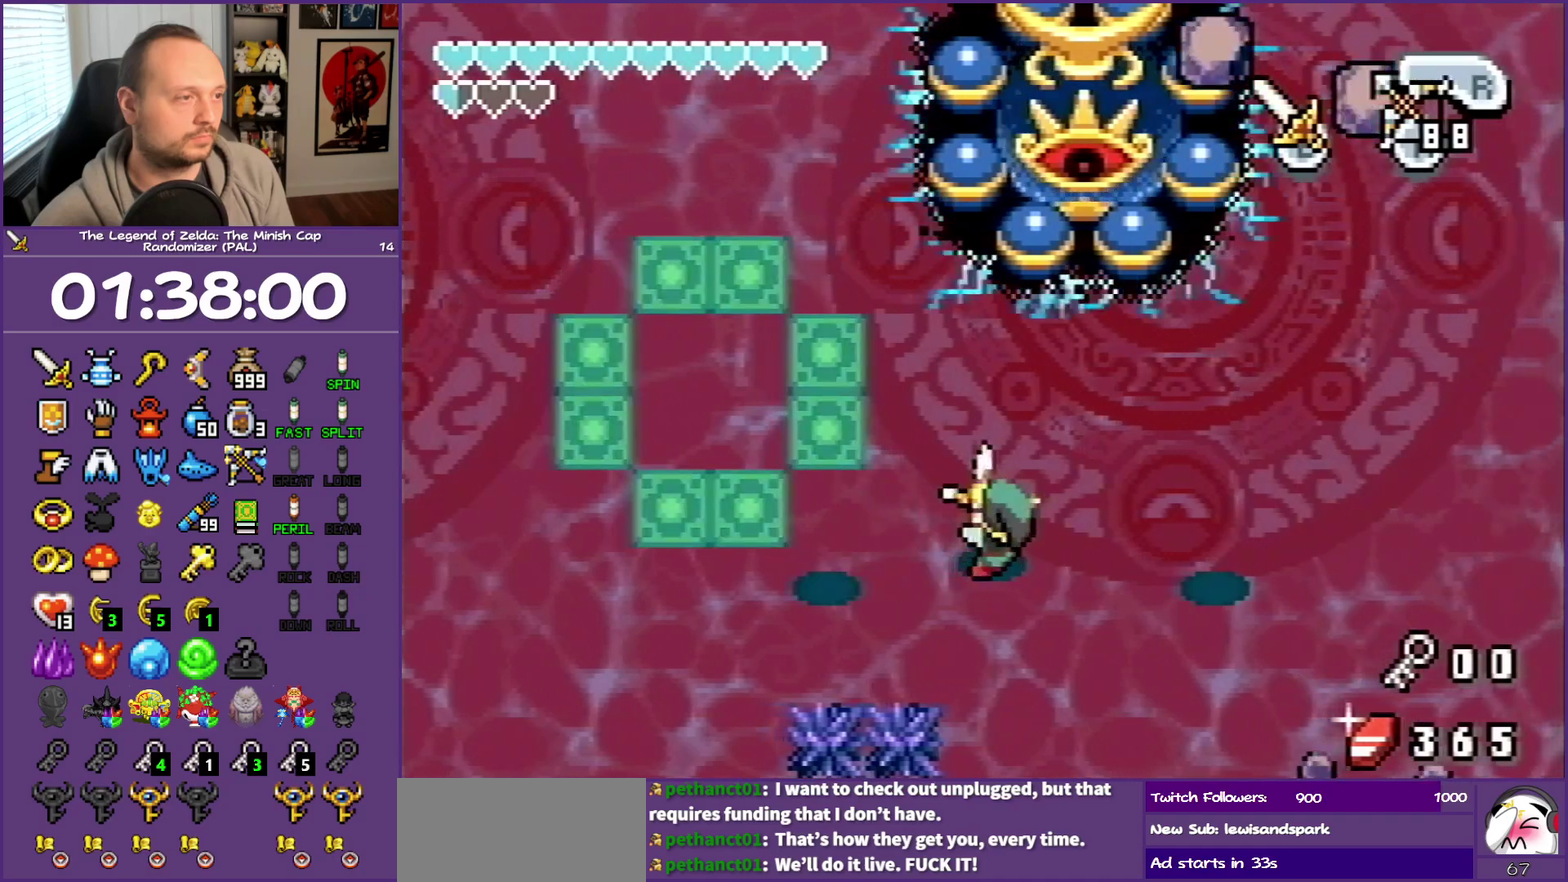
{"buttons": [], "events": []}
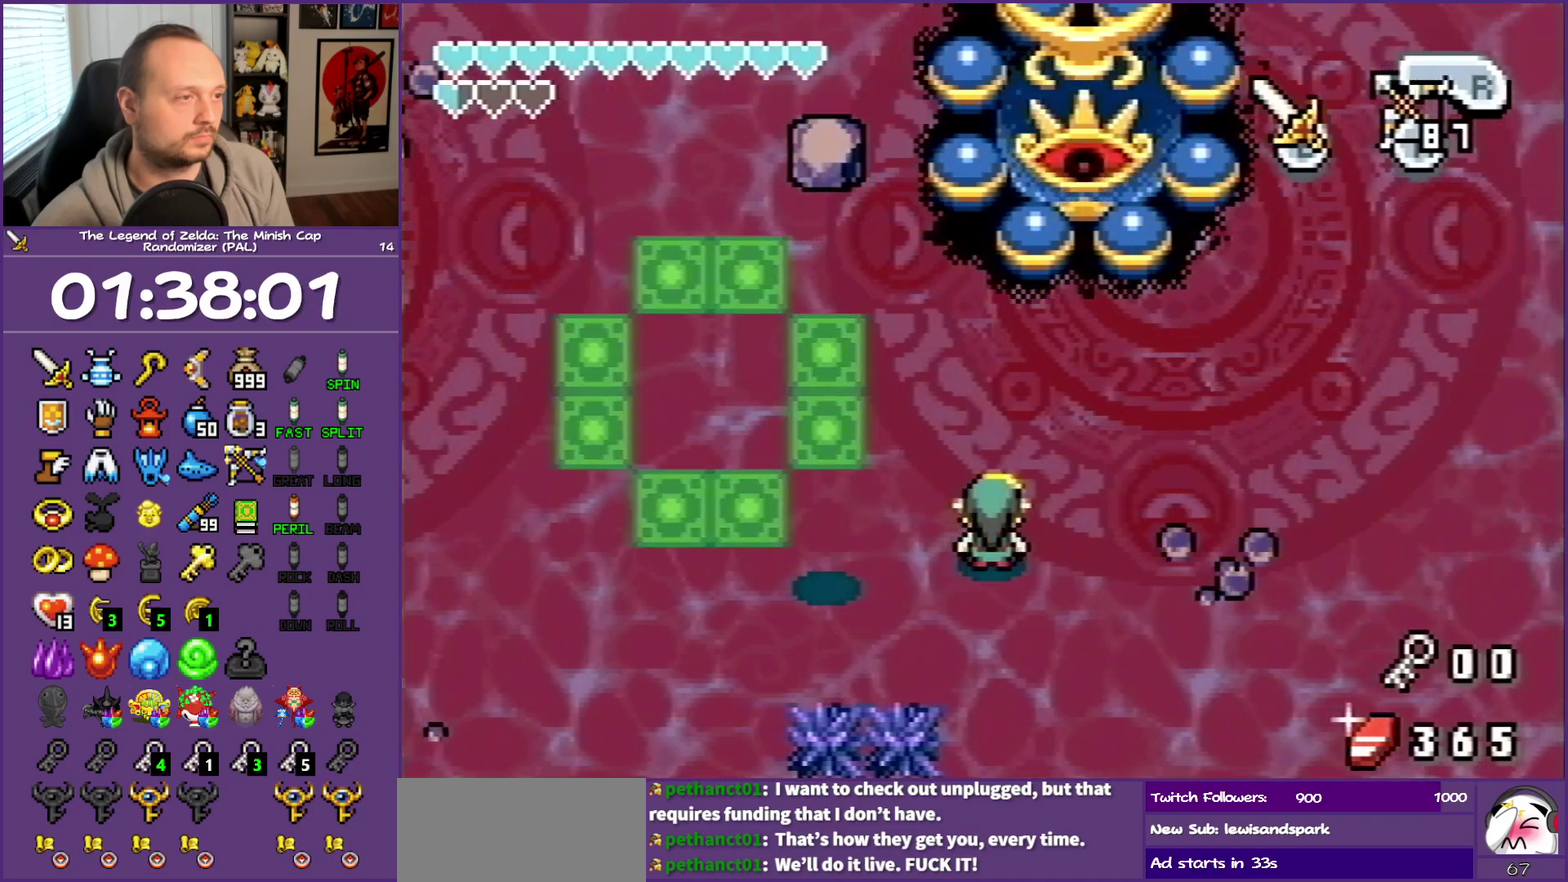
{"buttons": ["A", "DPAD_UP"], "events": [[17, "DPAD_RIGHT", "down"], [283, "DPAD_UP", "down"], [333, "DPAD_RIGHT", "up"], [400, "A", "down"]]}
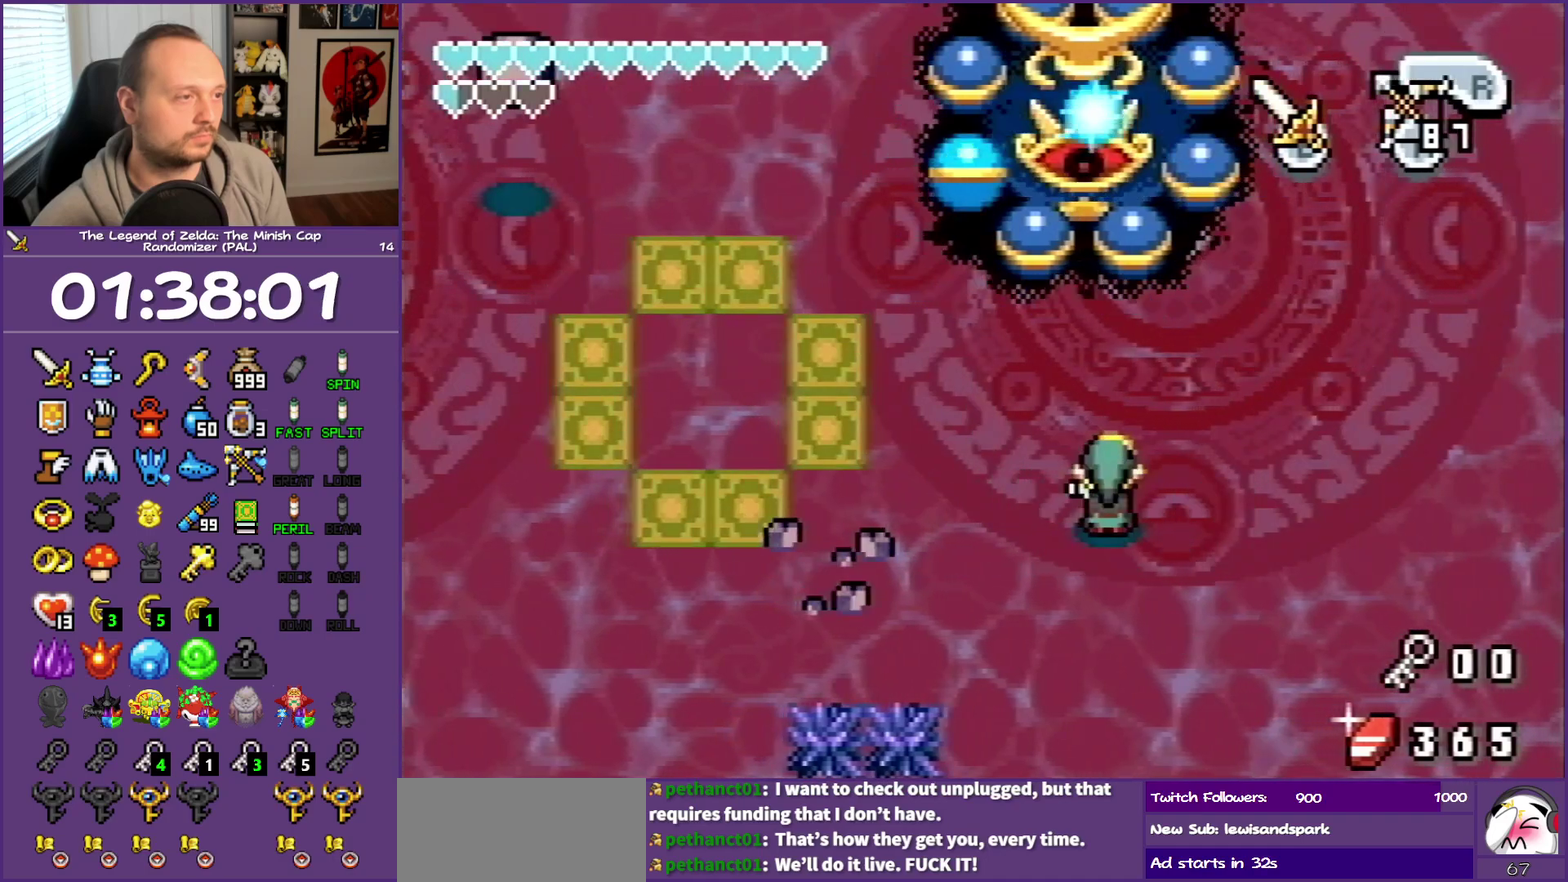
{"buttons": [], "events": [[17, "DPAD_RIGHT", "down"], [150, "A", "up"], [250, "DPAD_RIGHT", "up"], [250, "DPAD_UP", "up"]]}
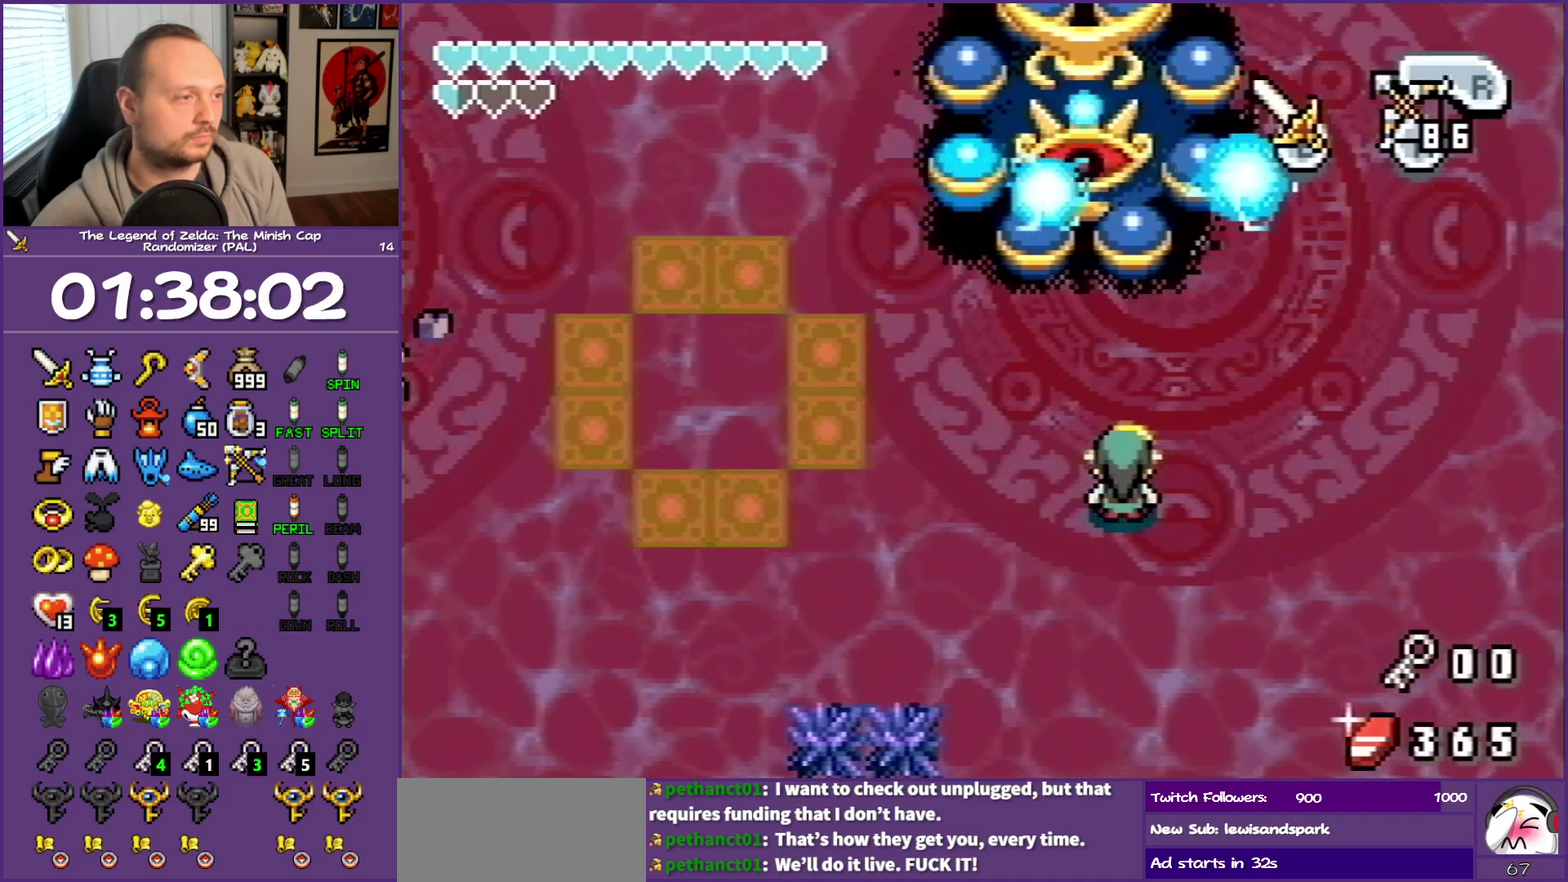
{"buttons": ["DPAD_UP", "DPAD_RIGHT"], "events": [[183, "DPAD_RIGHT", "down"], [450, "DPAD_UP", "down"]]}
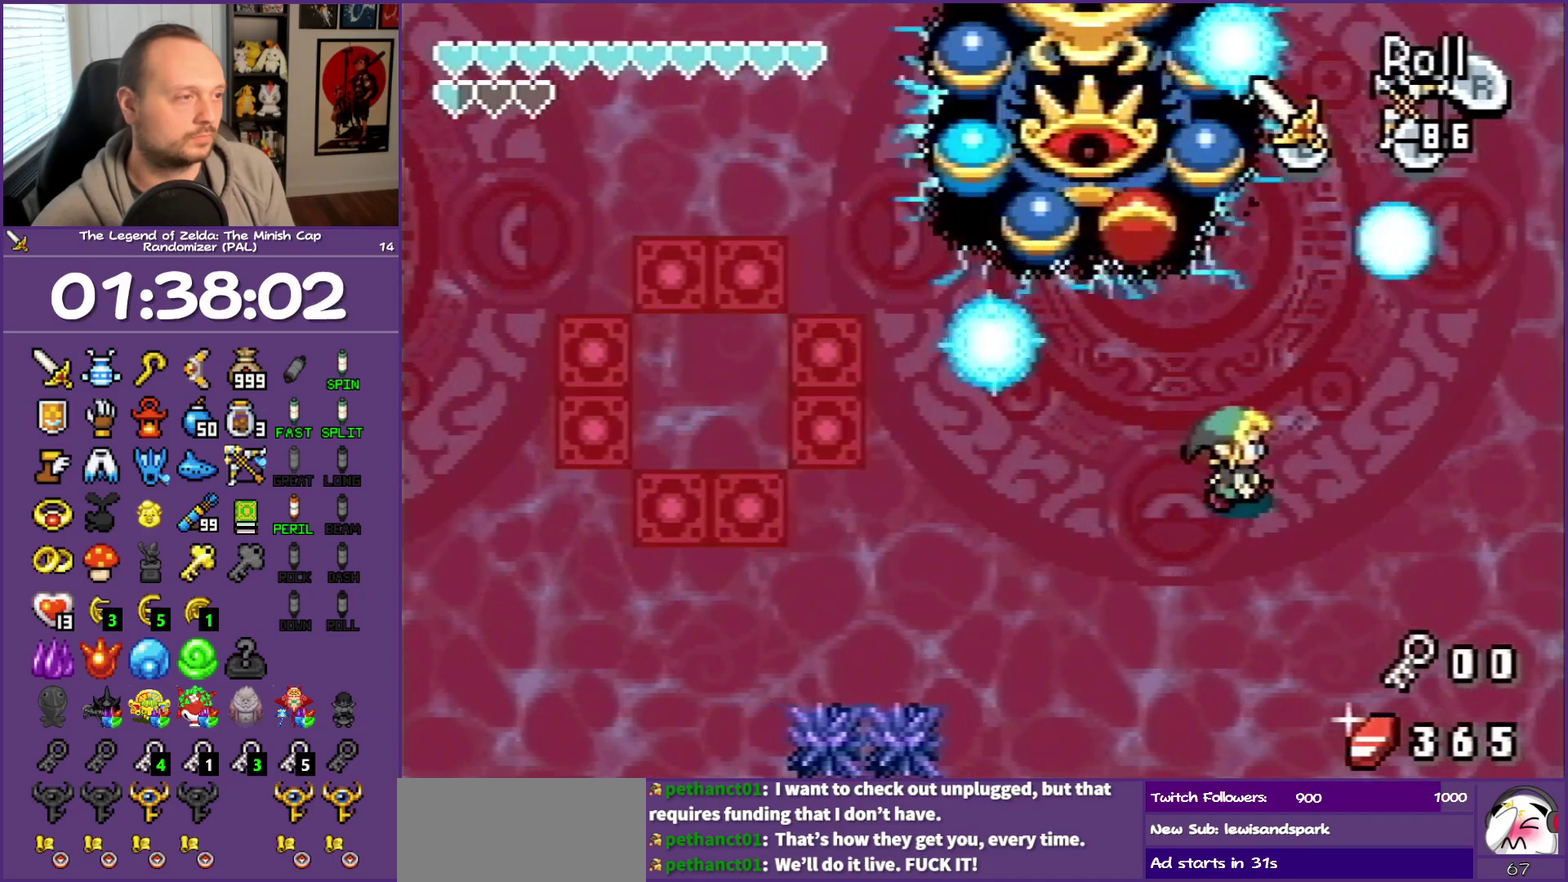
{"buttons": ["DPAD_UP", "DPAD_LEFT"], "events": [[17, "DPAD_RIGHT", "up"], [67, "A", "down"], [250, "DPAD_LEFT", "down"], [300, "A", "up"]]}
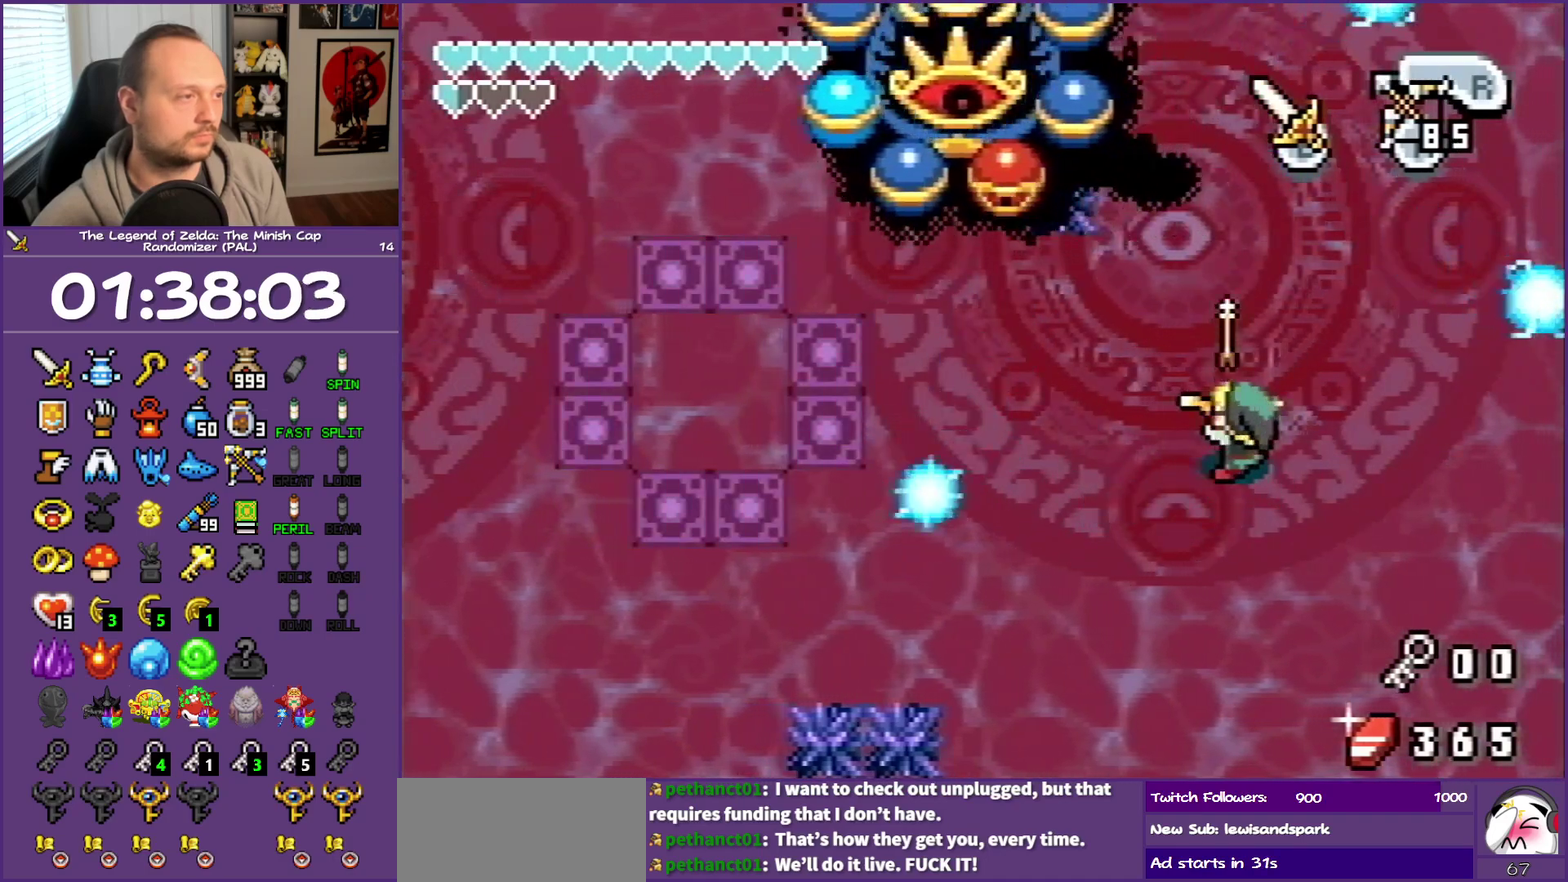
{"buttons": ["R1", "DPAD_UP"], "events": [[300, "DPAD_LEFT", "up"], [450, "R1", "down"]]}
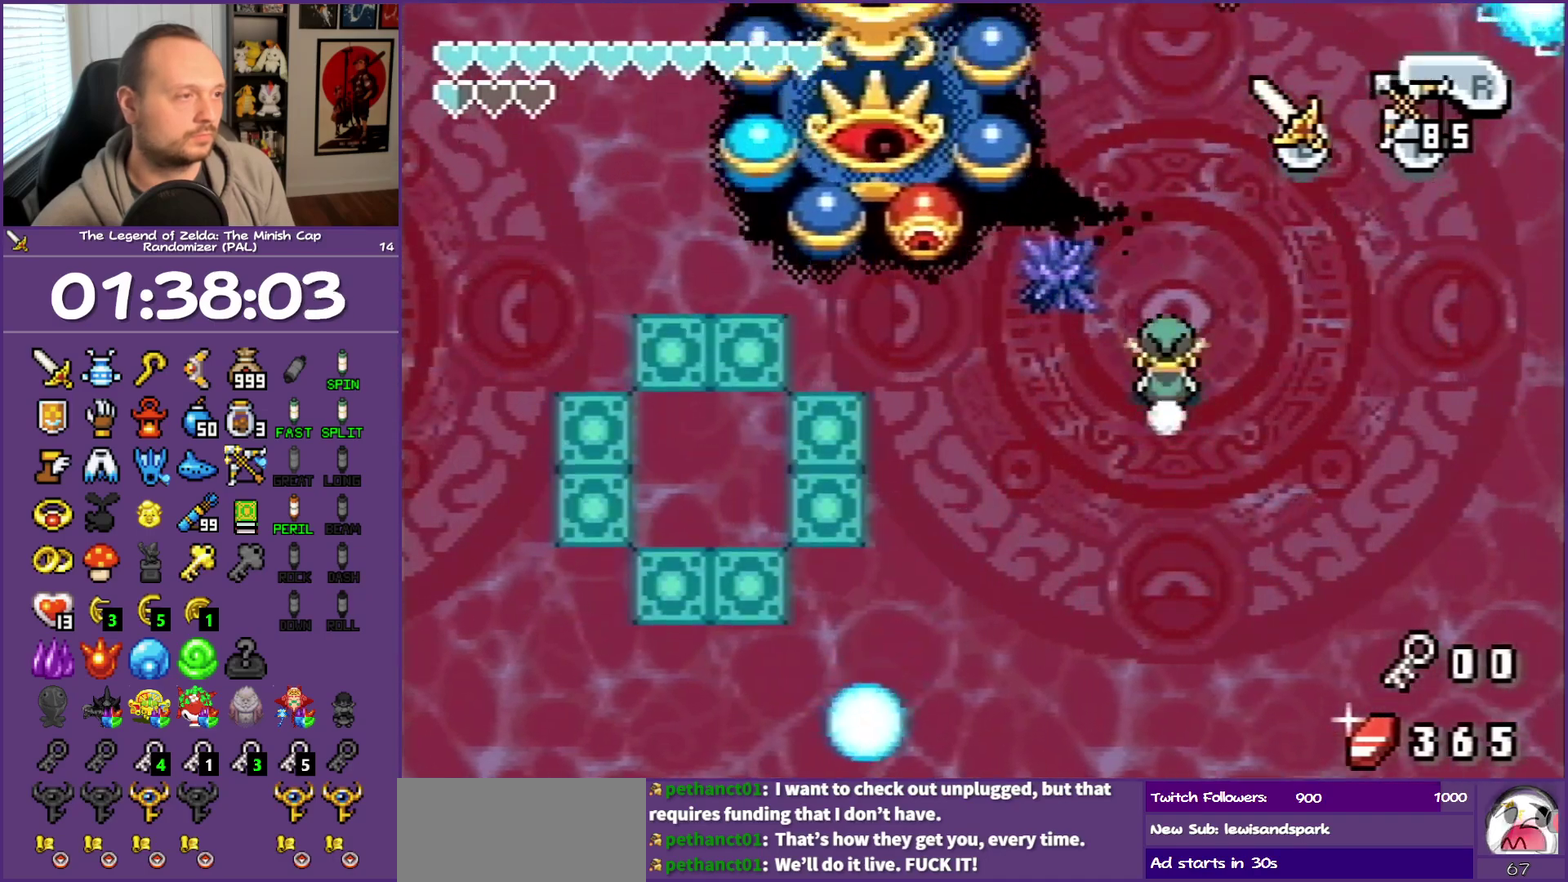
{"buttons": ["A", "DPAD_LEFT"], "events": [[83, "R1", "up"], [317, "DPAD_LEFT", "down"], [350, "DPAD_UP", "up"], [400, "A", "down"]]}
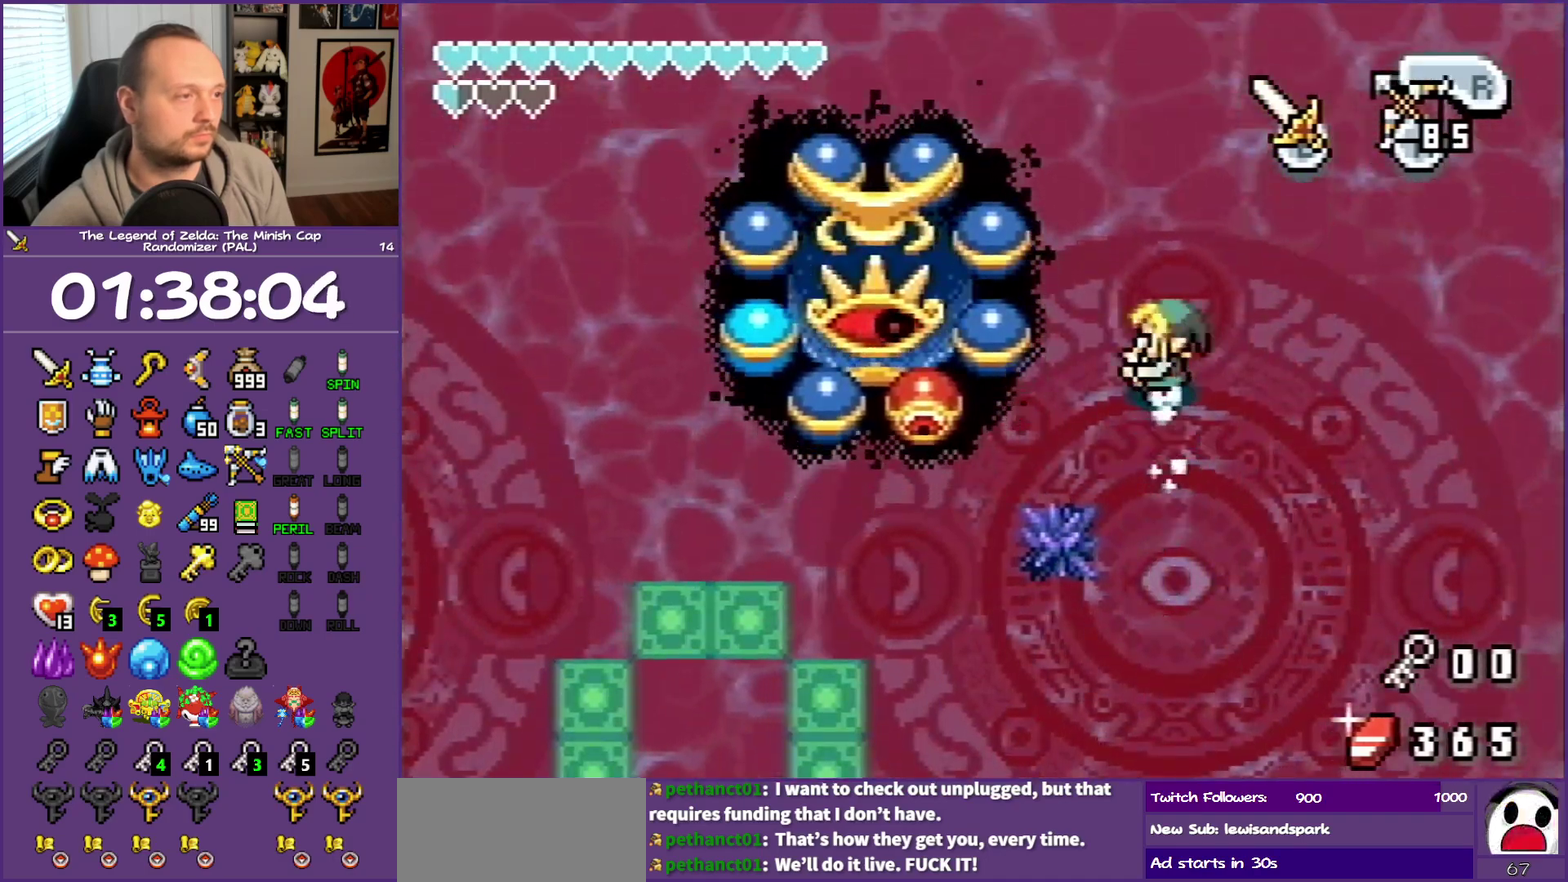
{"buttons": [], "events": [[50, "DPAD_LEFT", "up"], [150, "A", "up"]]}
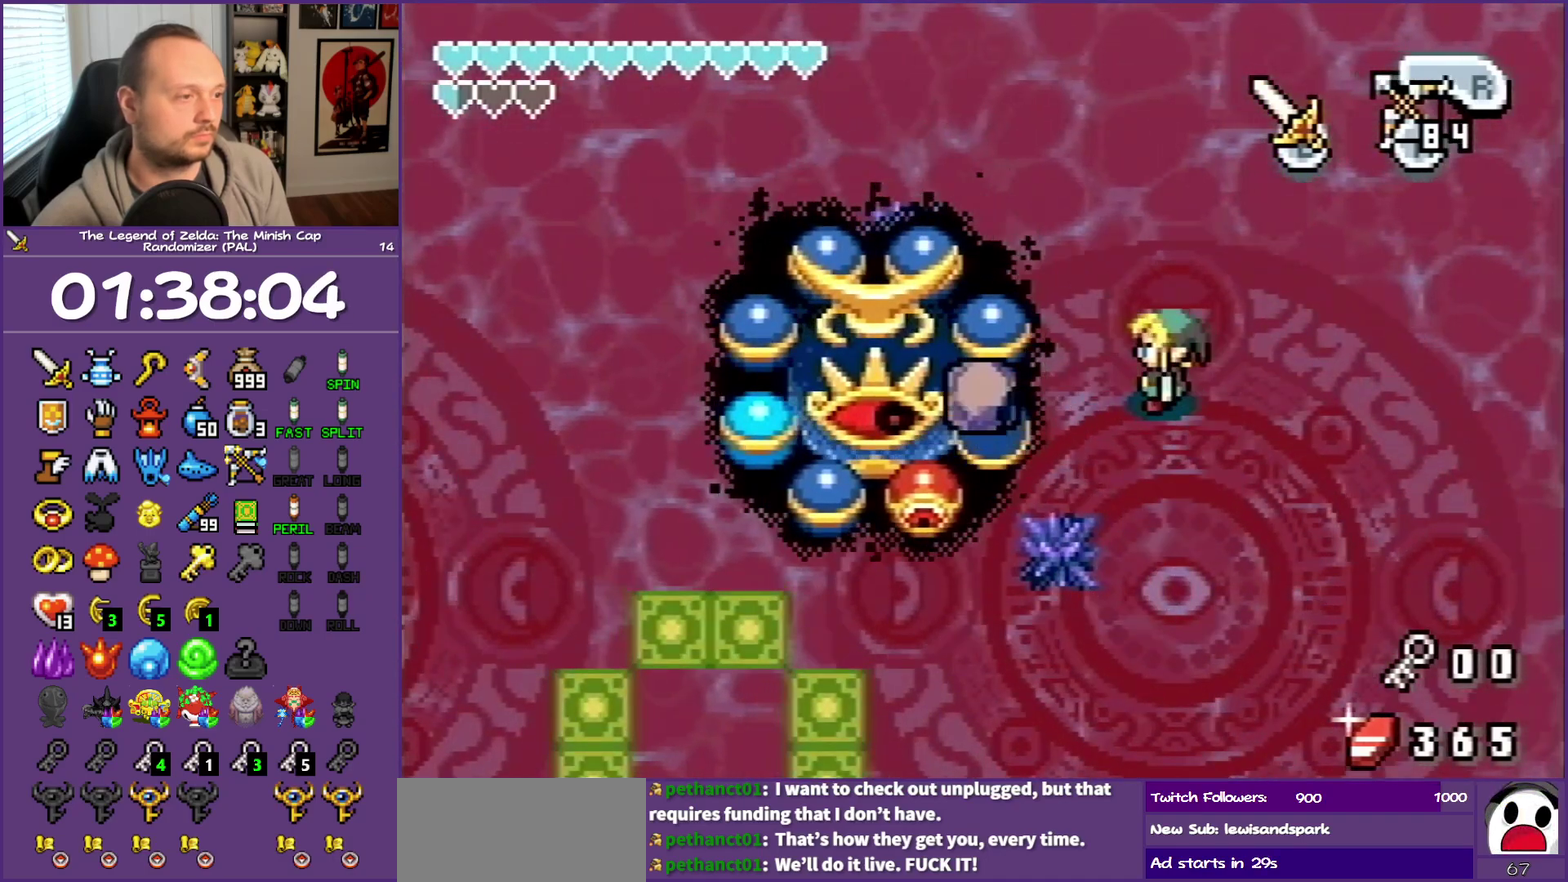
{"buttons": ["A", "DPAD_LEFT"], "events": [[50, "DPAD_UP", "down"], [100, "DPAD_RIGHT", "down"], [267, "DPAD_RIGHT", "up"], [333, "DPAD_LEFT", "down"], [383, "DPAD_UP", "up"], [450, "A", "down"]]}
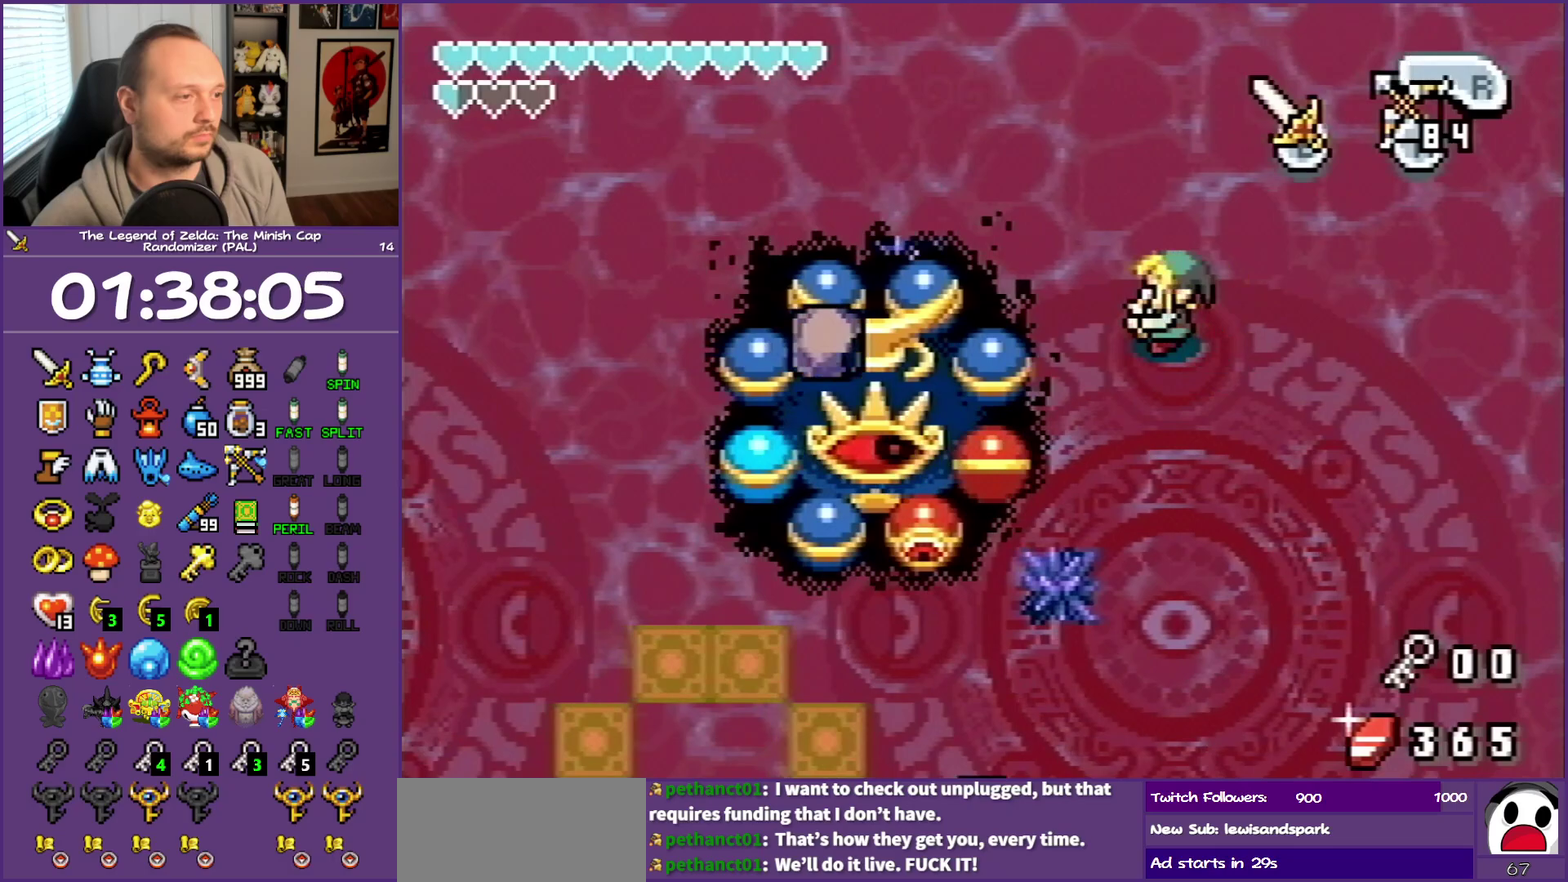
{"buttons": [], "events": [[67, "DPAD_LEFT", "up"], [150, "A", "up"]]}
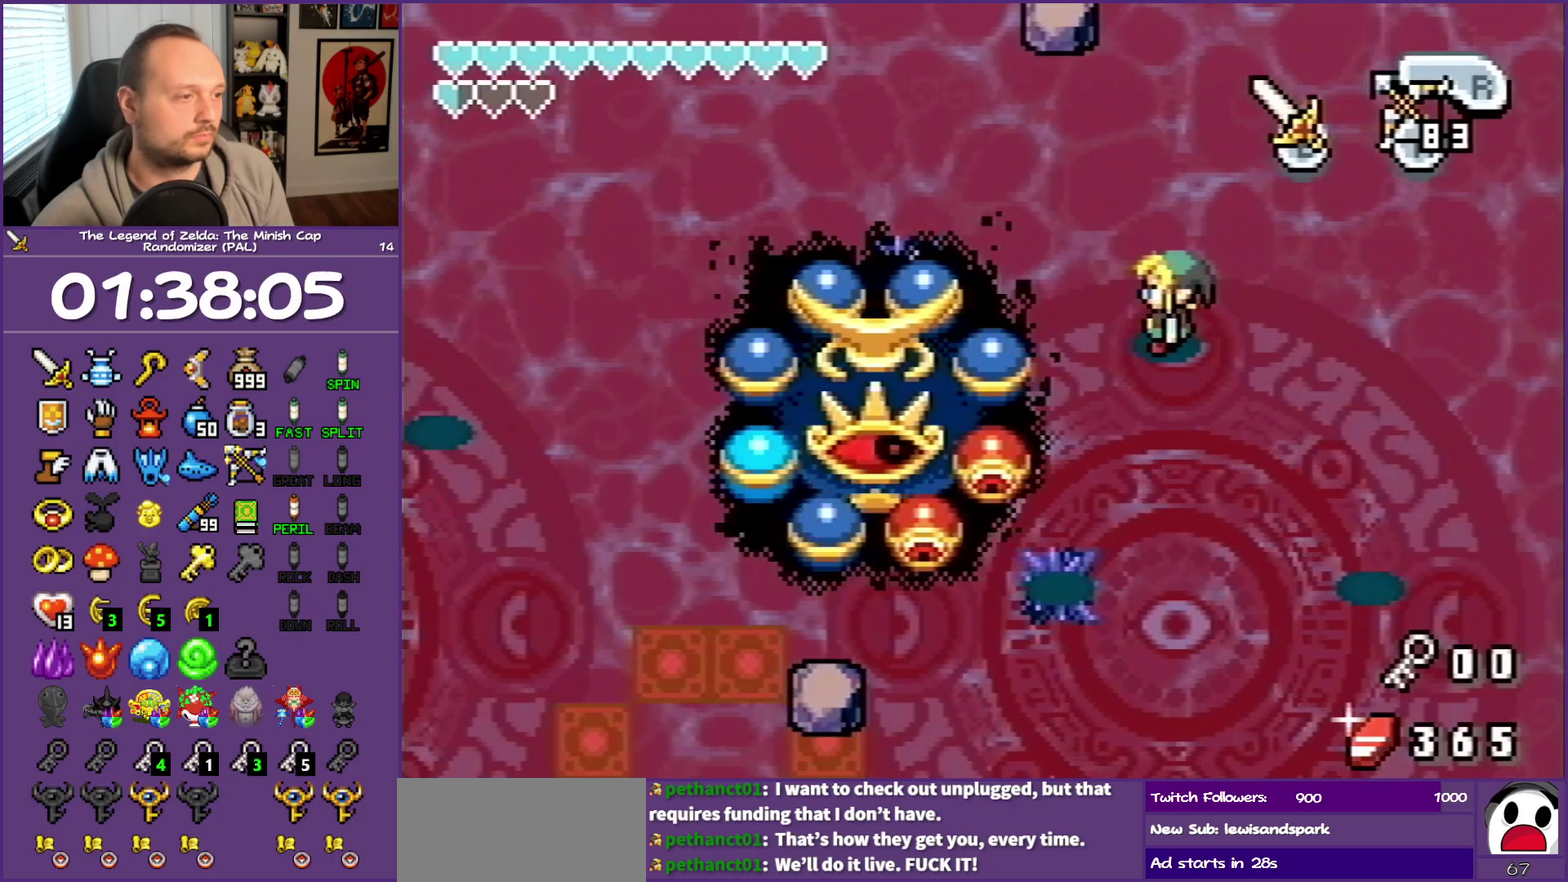
{"buttons": [], "events": [[167, "DPAD_UP", "down"], [183, "DPAD_LEFT", "down"], [250, "DPAD_UP", "up"], [283, "A", "down"], [383, "DPAD_LEFT", "up"], [467, "A", "up"]]}
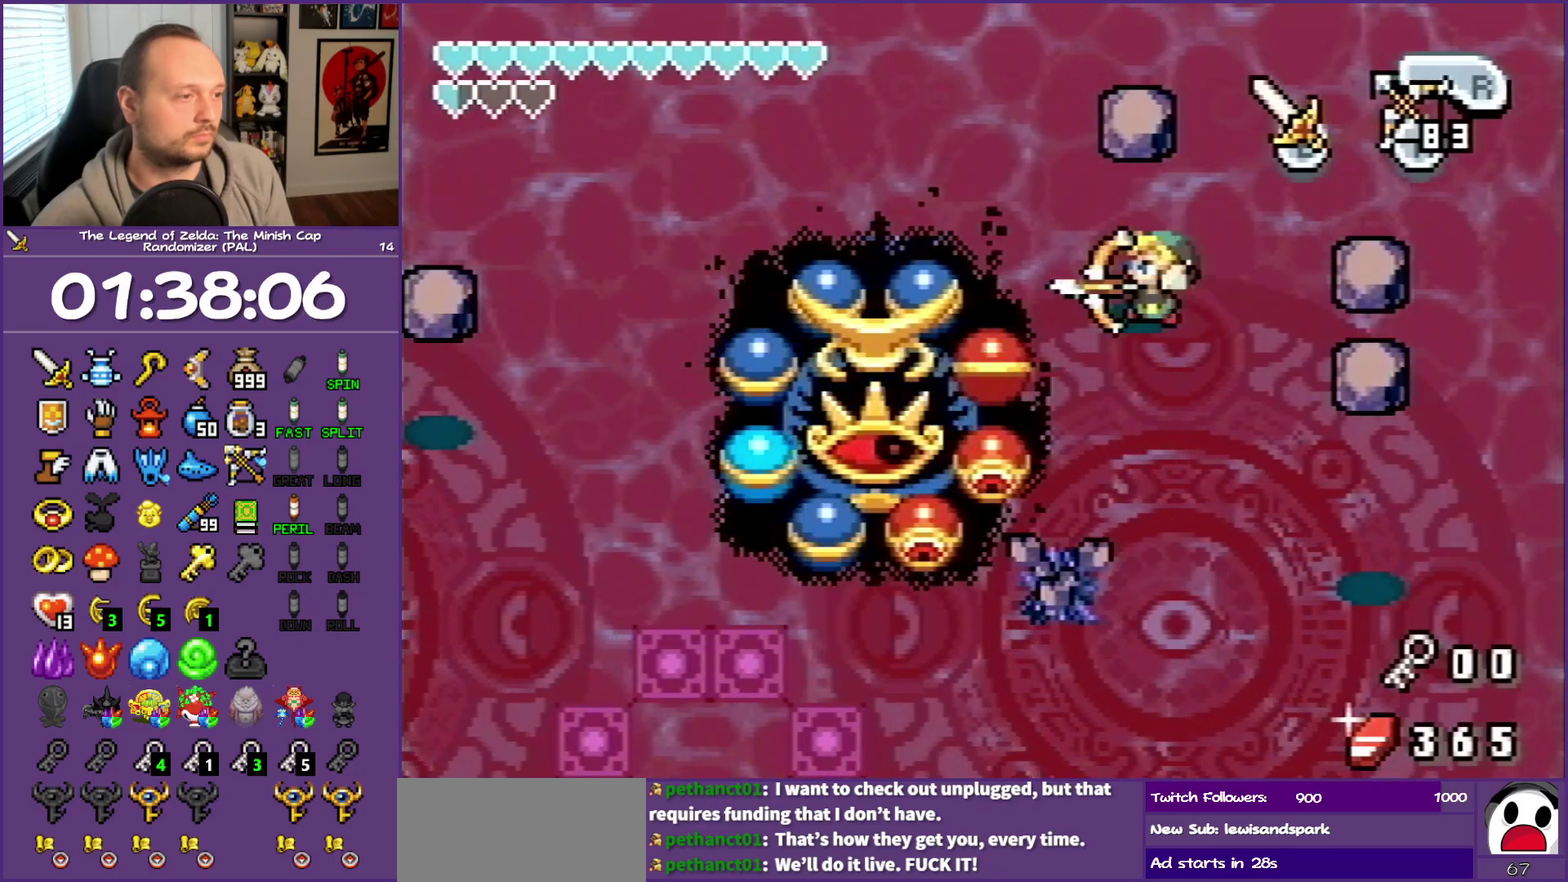
{"buttons": ["DPAD_UP", "DPAD_RIGHT"], "events": [[367, "DPAD_UP", "down"], [483, "DPAD_RIGHT", "down"]]}
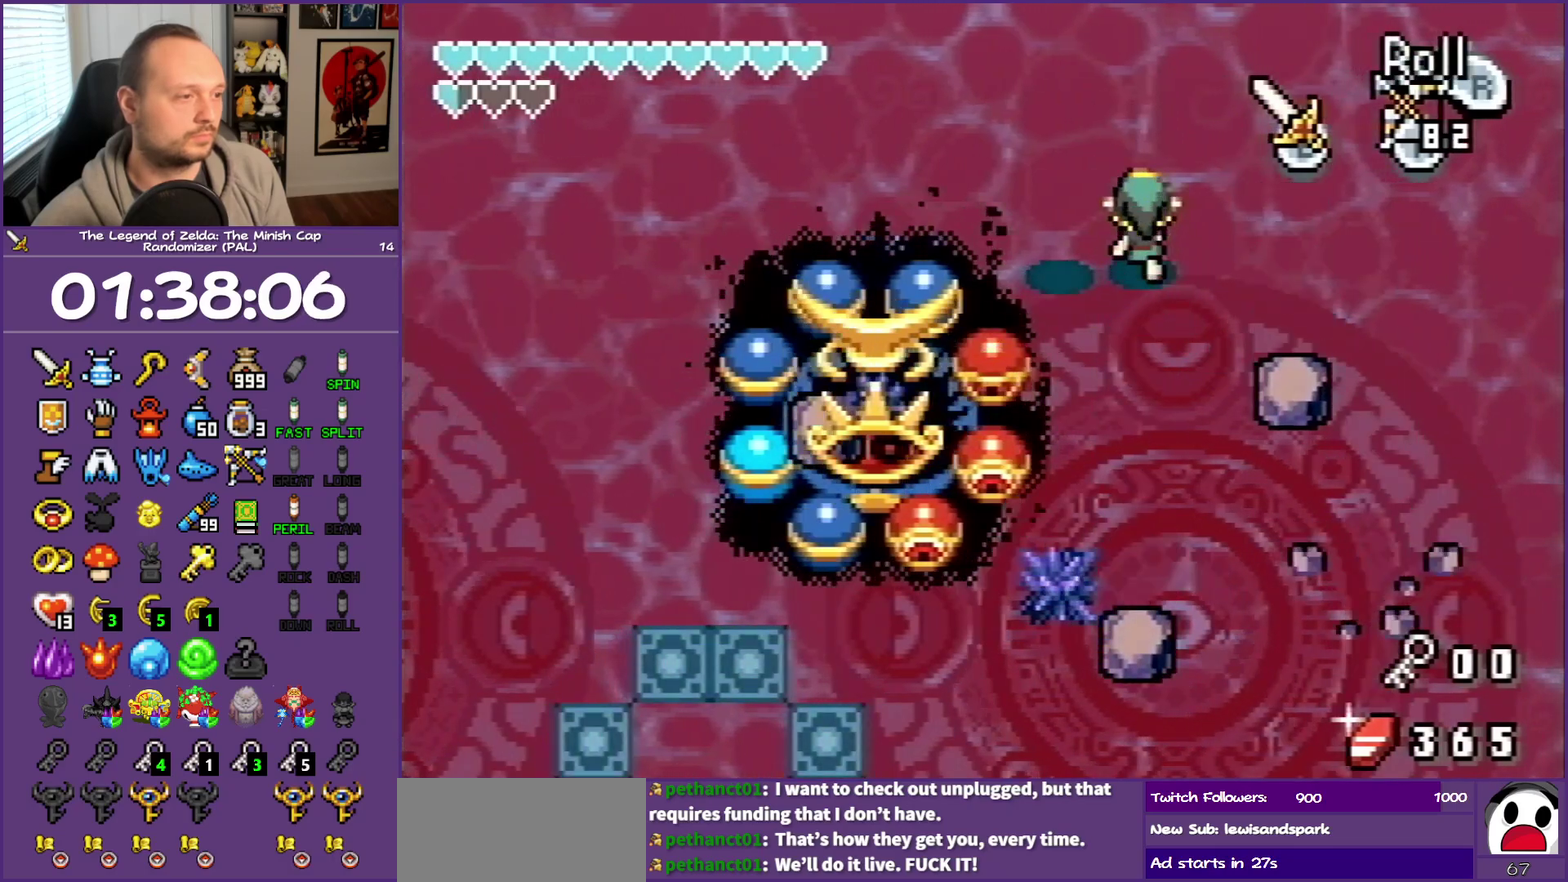
{"buttons": ["B", "DPAD_DOWN"], "events": [[17, "DPAD_UP", "up"], [117, "B", "down"], [133, "DPAD_RIGHT", "up"], [250, "DPAD_LEFT", "down"], [317, "DPAD_DOWN", "down"], [367, "DPAD_LEFT", "up"]]}
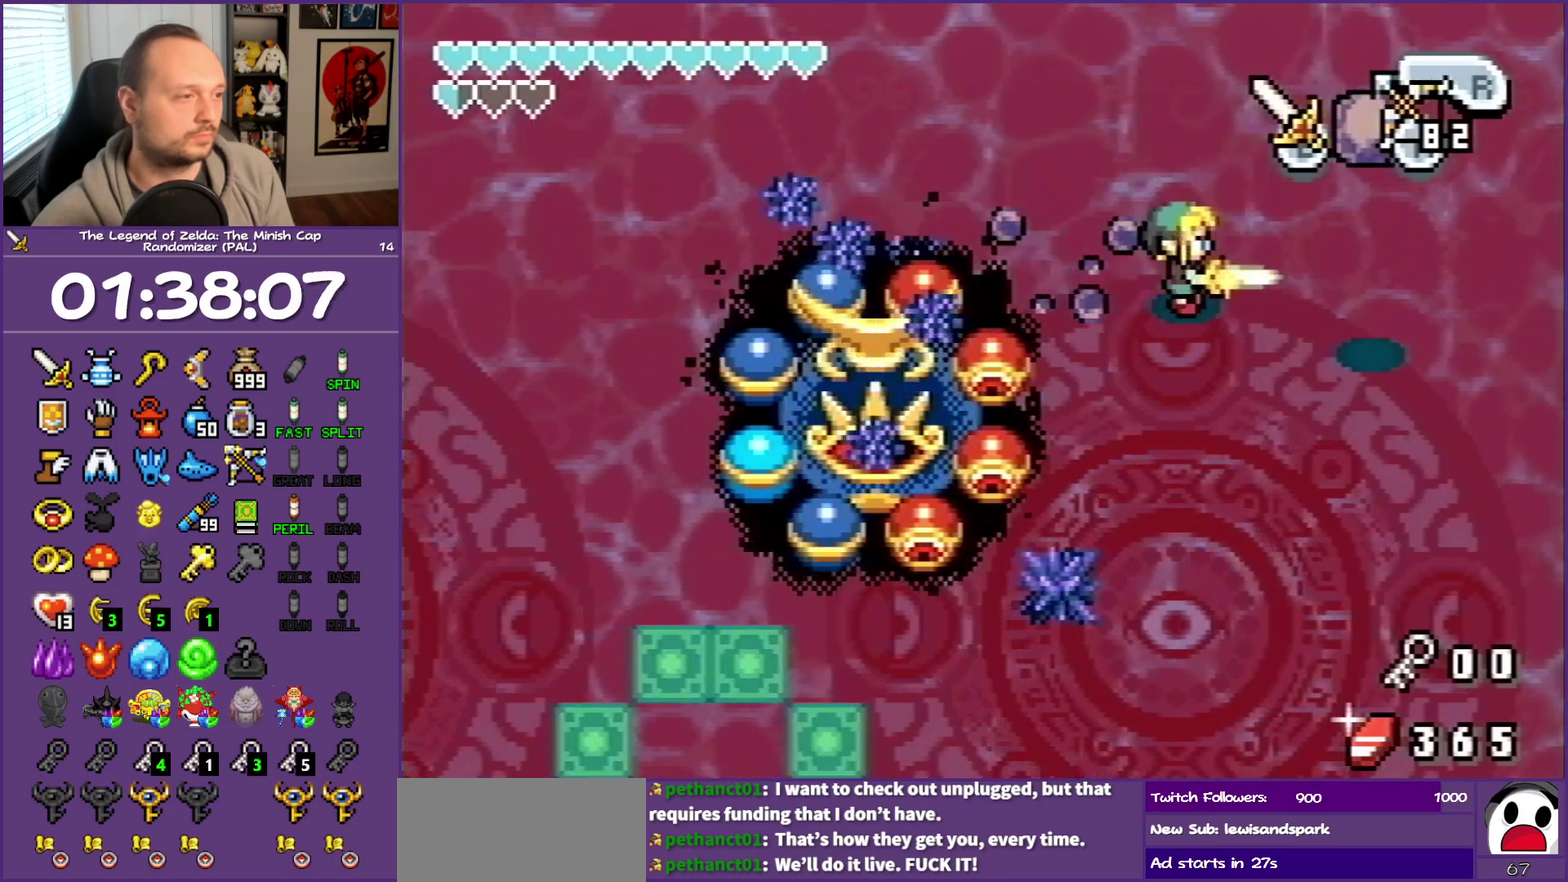
{"buttons": ["B", "DPAD_DOWN"], "events": []}
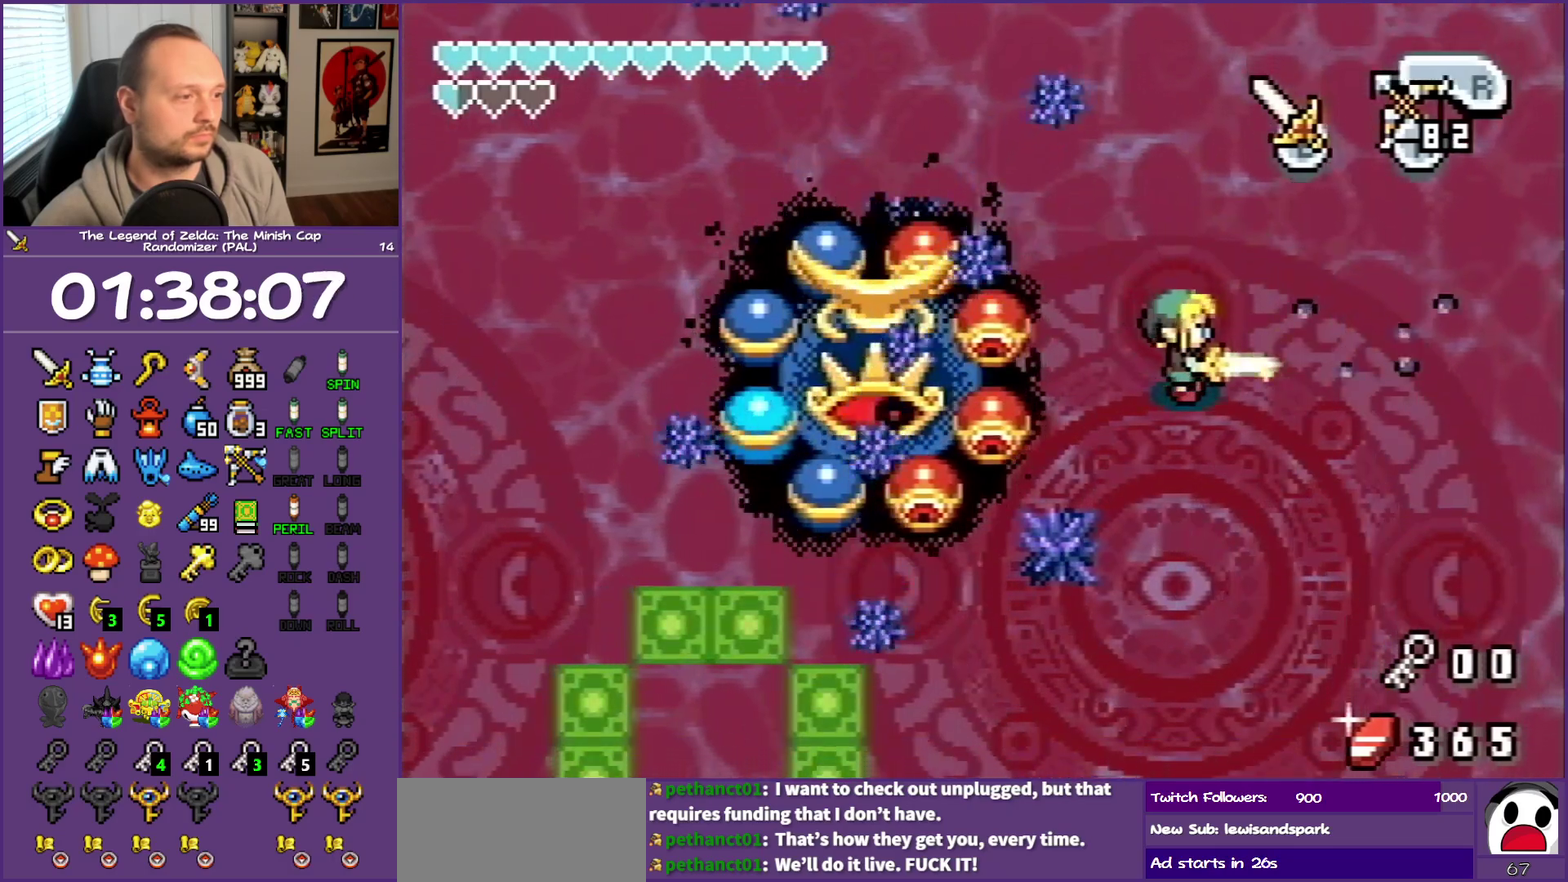
{"buttons": ["DPAD_DOWN"], "events": [[117, "B", "up"]]}
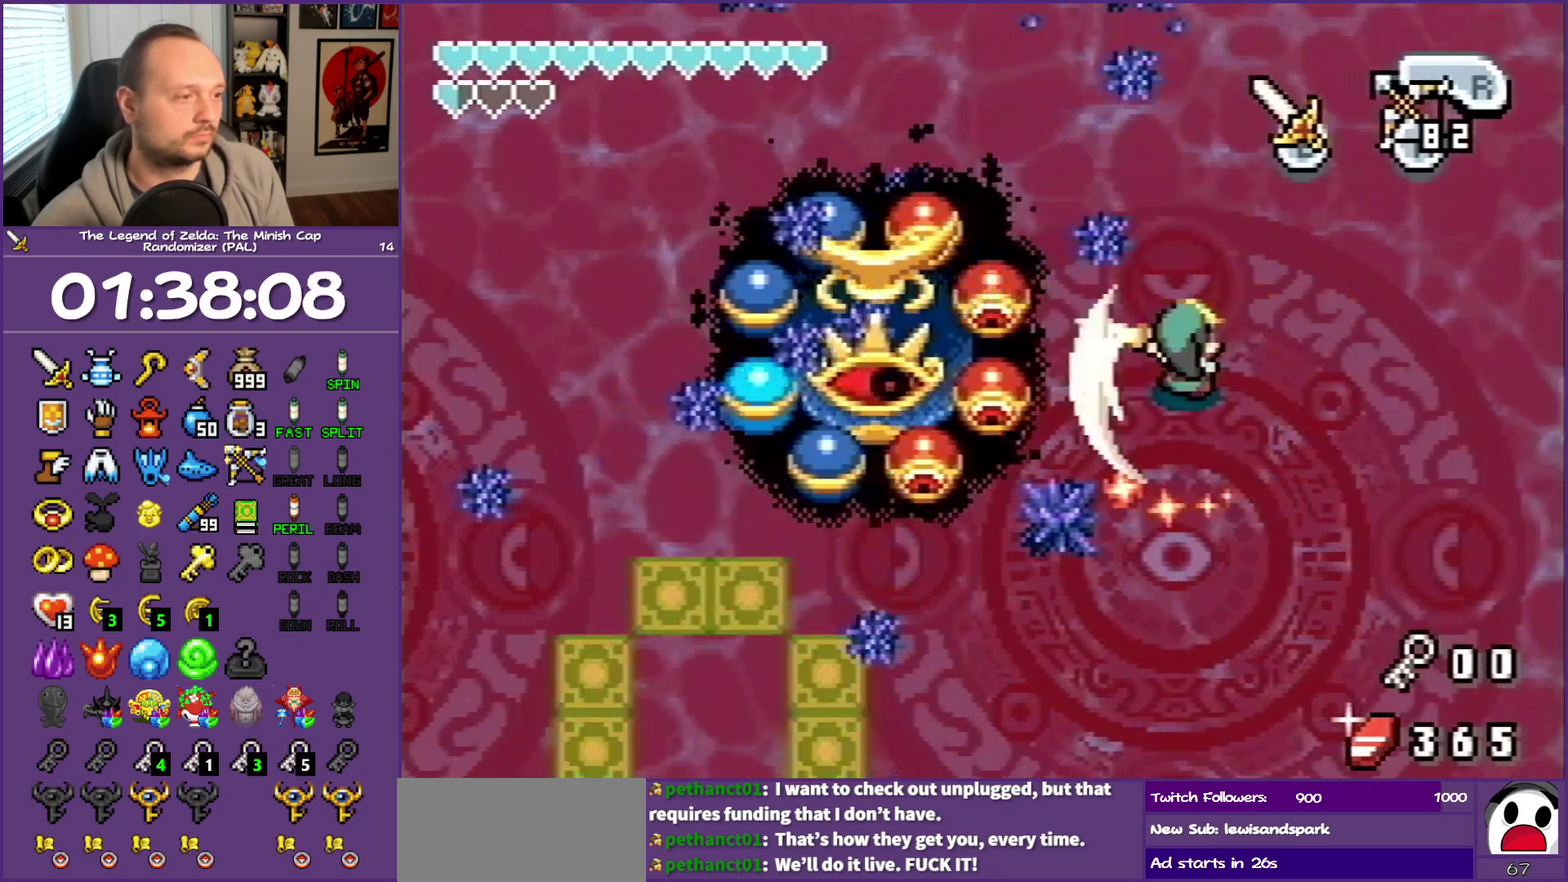
{"buttons": ["DPAD_DOWN"], "events": []}